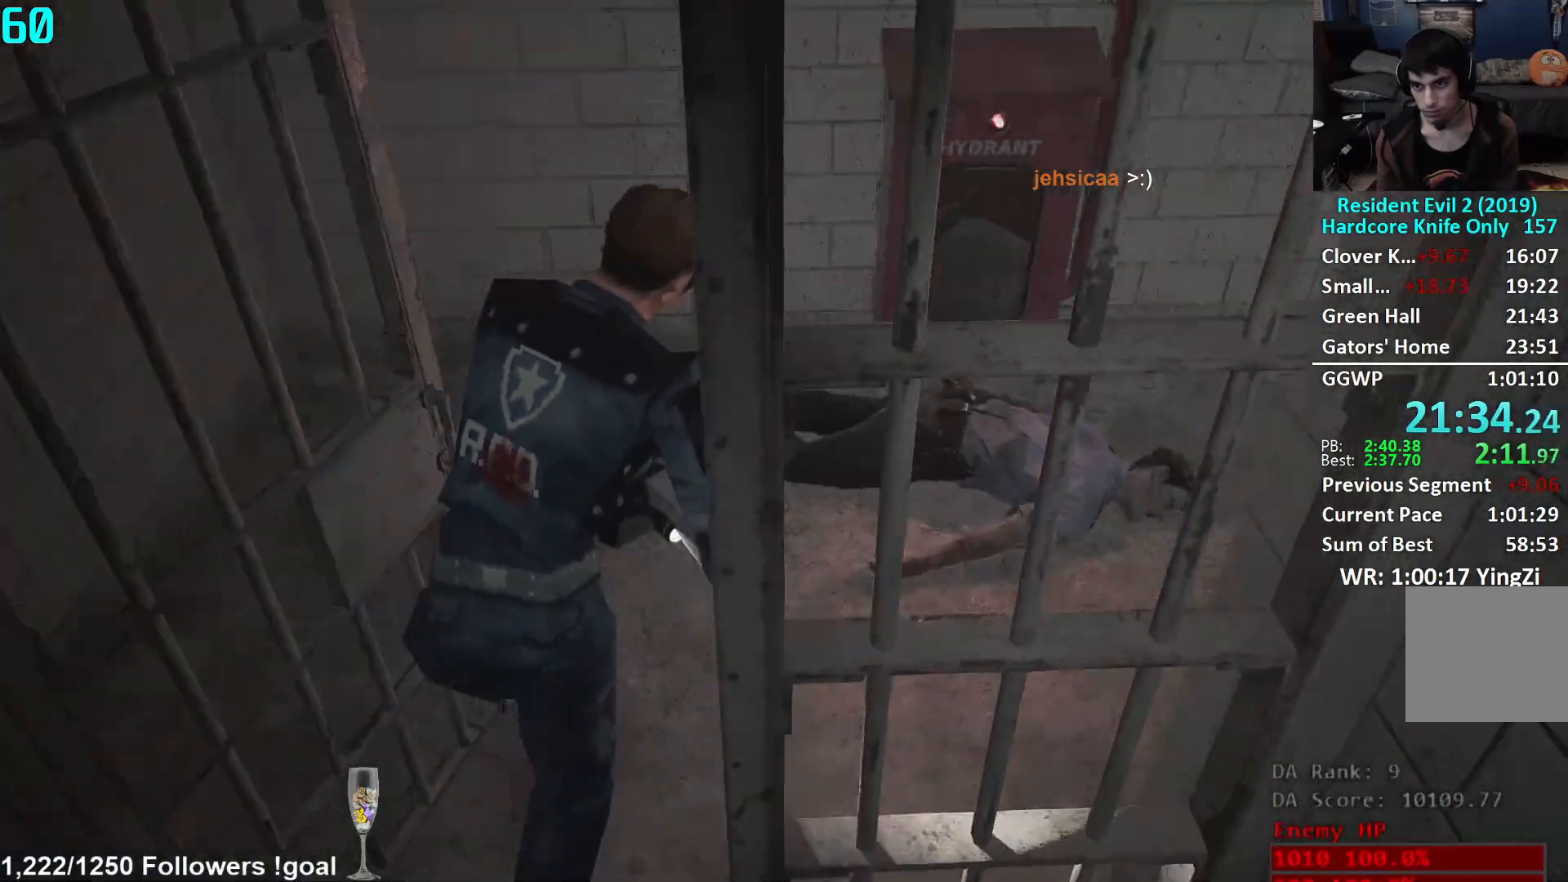
Gameplay with a controller (Xbox layout); each line is a JSON object with the inputs held at the frame after it. "events" lists button and stick changes between this image and that frame as [ms after this image, input, new state], when the widget could be followed in between.
{"buttons": [], "left_stick": "up", "right_stick": "center", "events": [[33, "L2", "up"], [166, "left_stick", "up-right"], [333, "left_stick", "up"], [383, "right_stick", "center"]]}
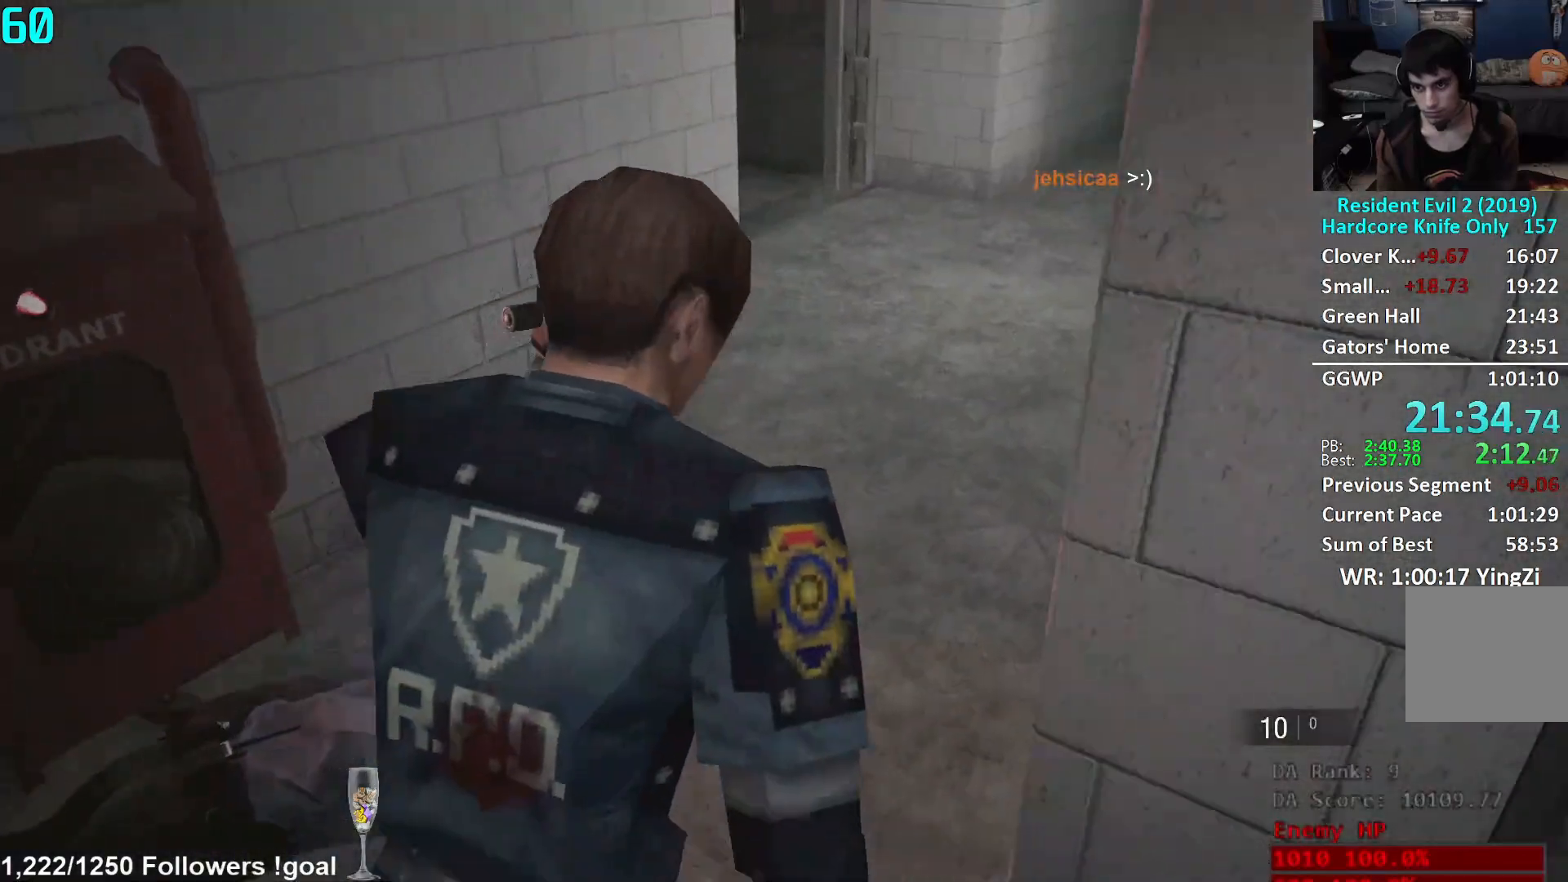
{"buttons": [], "left_stick": "up", "right_stick": "left", "events": [[267, "right_stick", "left"]]}
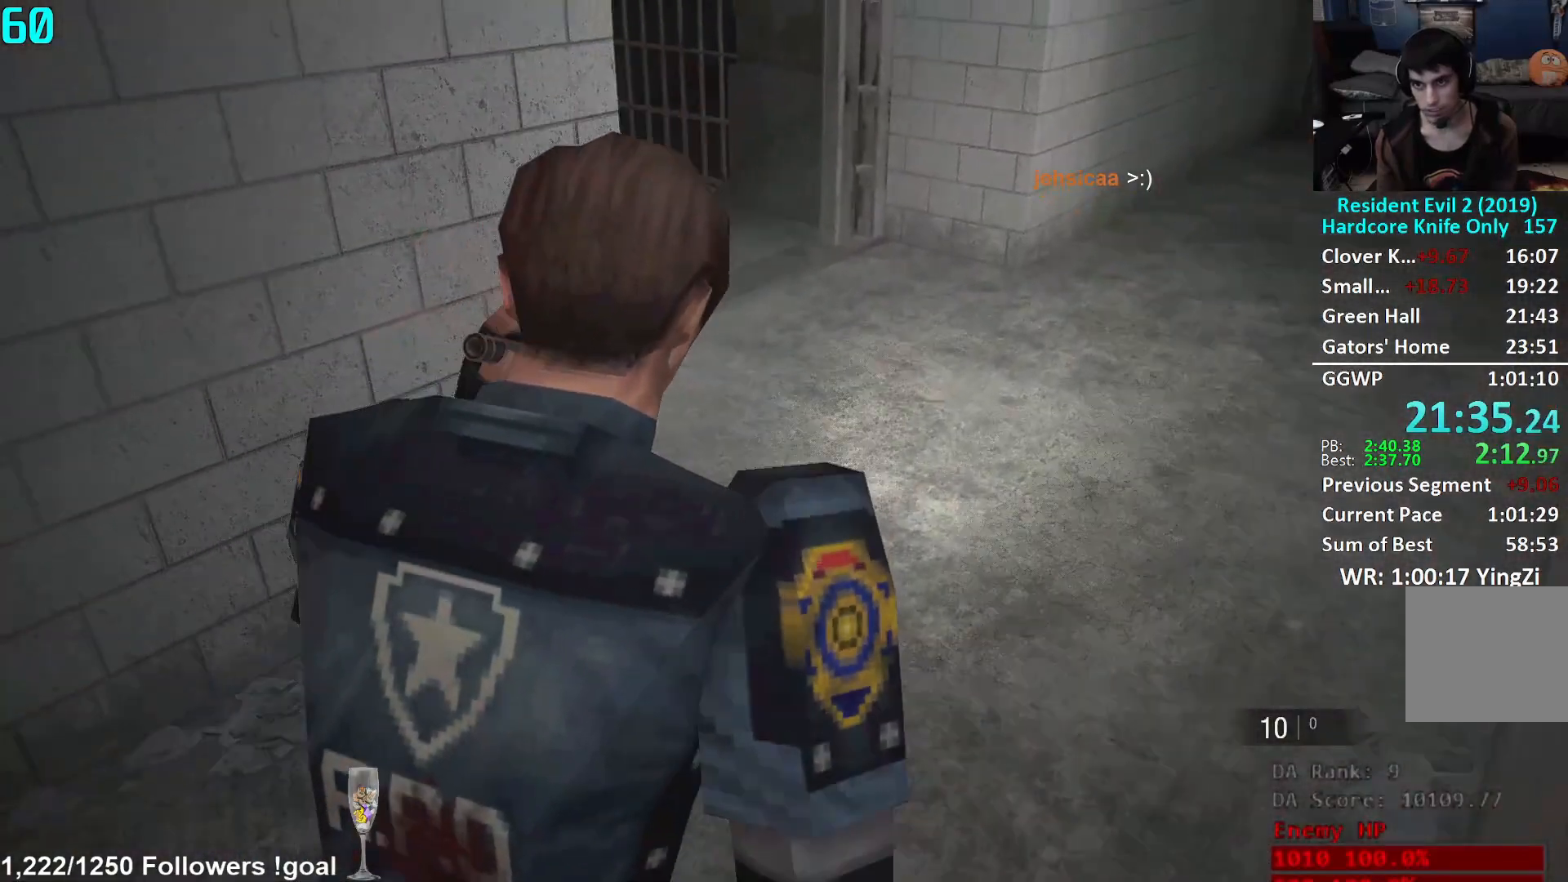
{"buttons": [], "left_stick": "up", "right_stick": "left", "events": []}
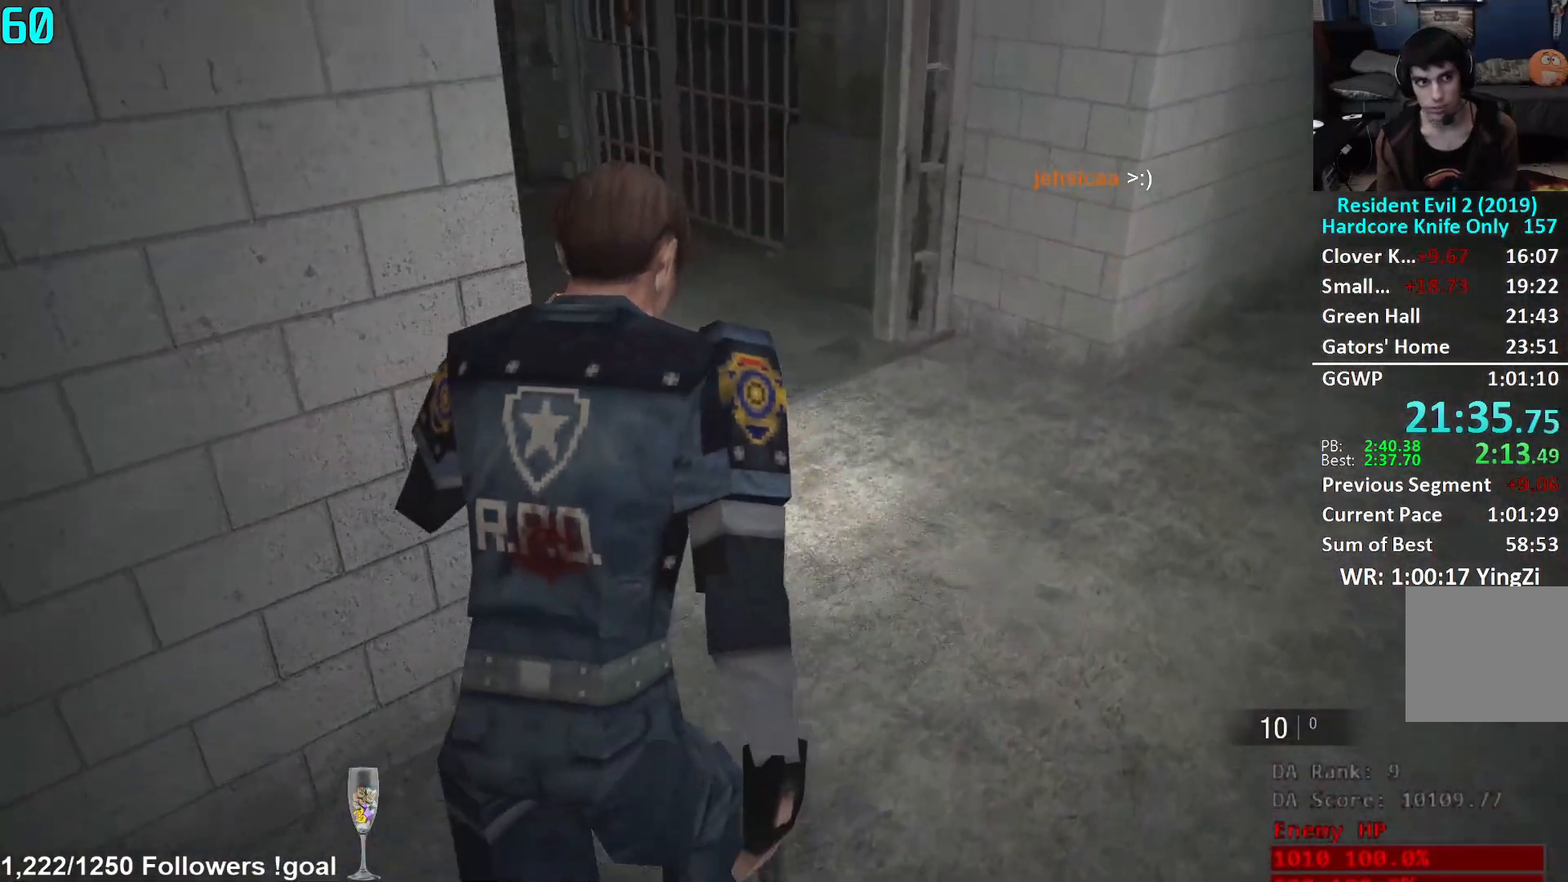
{"buttons": [], "left_stick": "up", "right_stick": "left", "events": []}
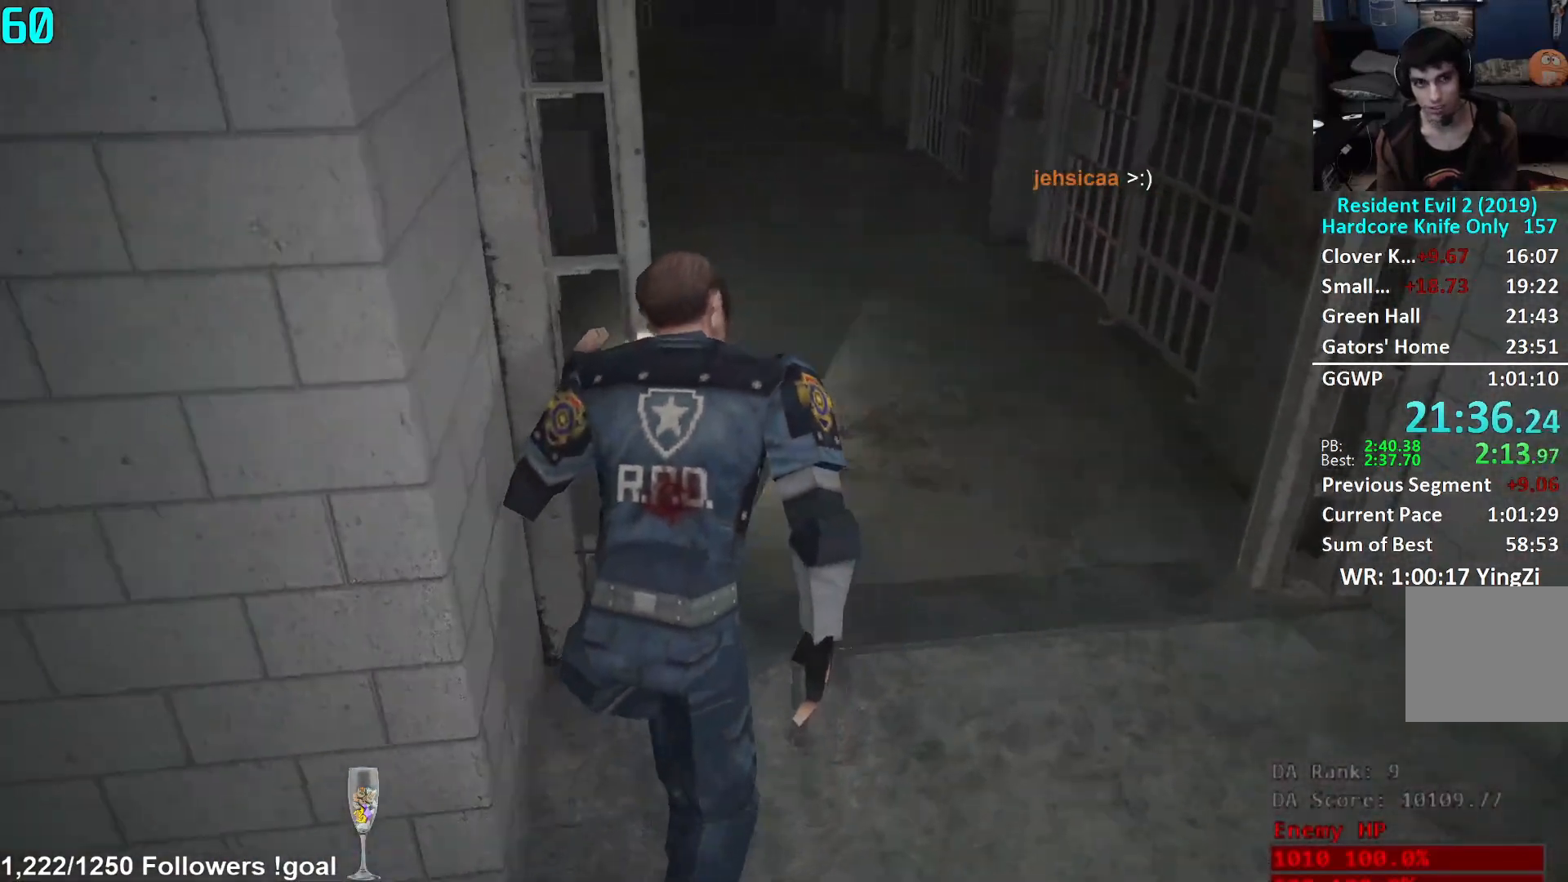
{"buttons": [], "left_stick": "up", "right_stick": "up", "events": [[100, "right_stick", "center"], [250, "right_stick", "up"], [383, "right_stick", "center"], [500, "right_stick", "up"]]}
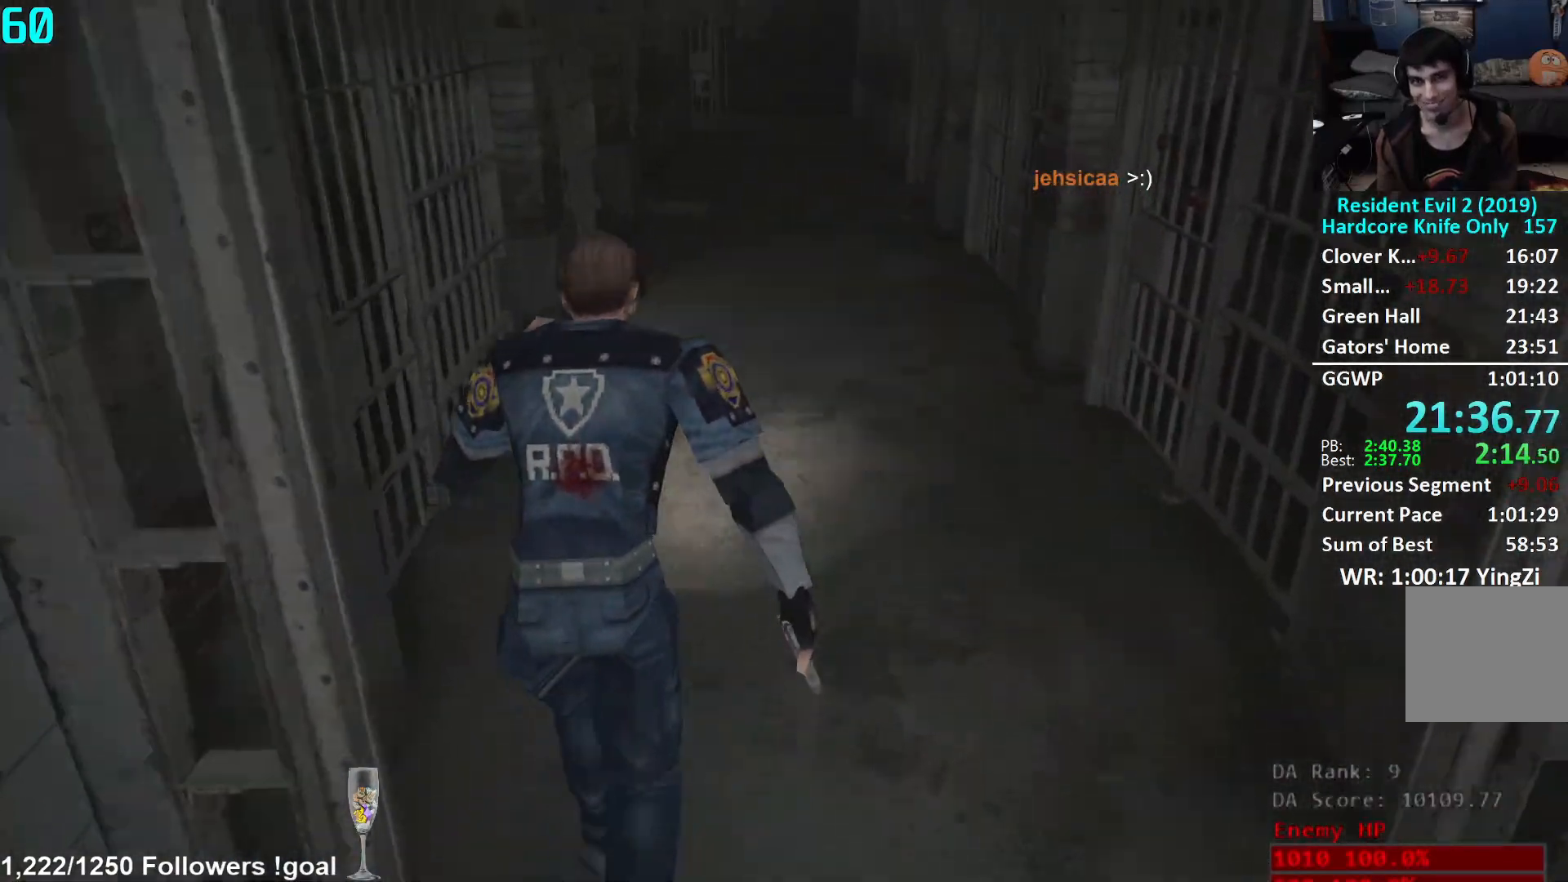
{"buttons": [], "left_stick": "up", "right_stick": "center", "events": [[100, "right_stick", "center"]]}
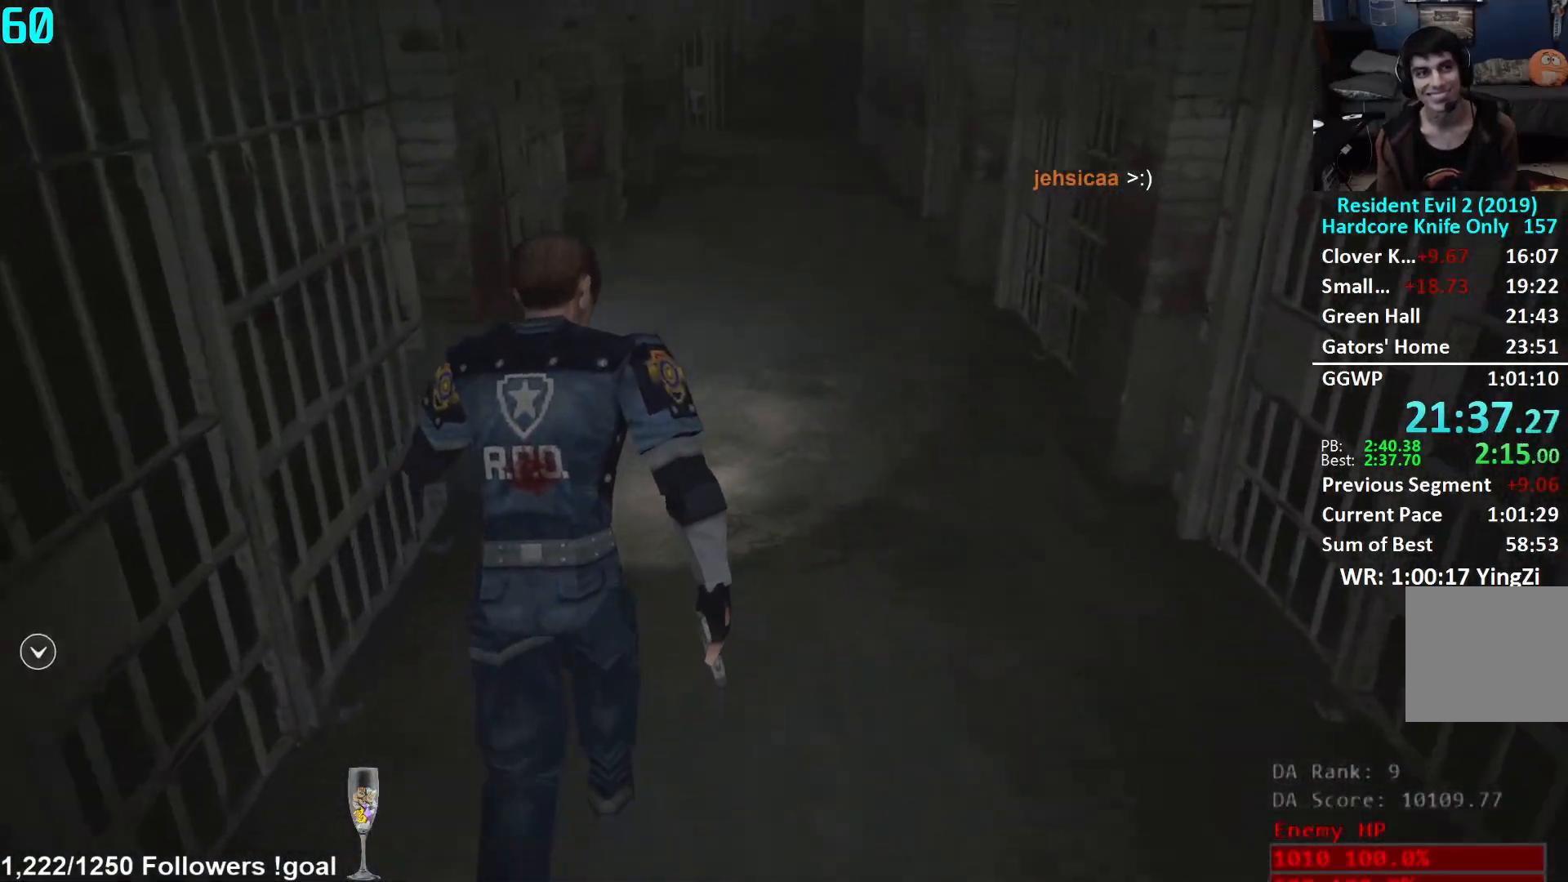
{"buttons": [], "left_stick": "up", "right_stick": "center", "events": []}
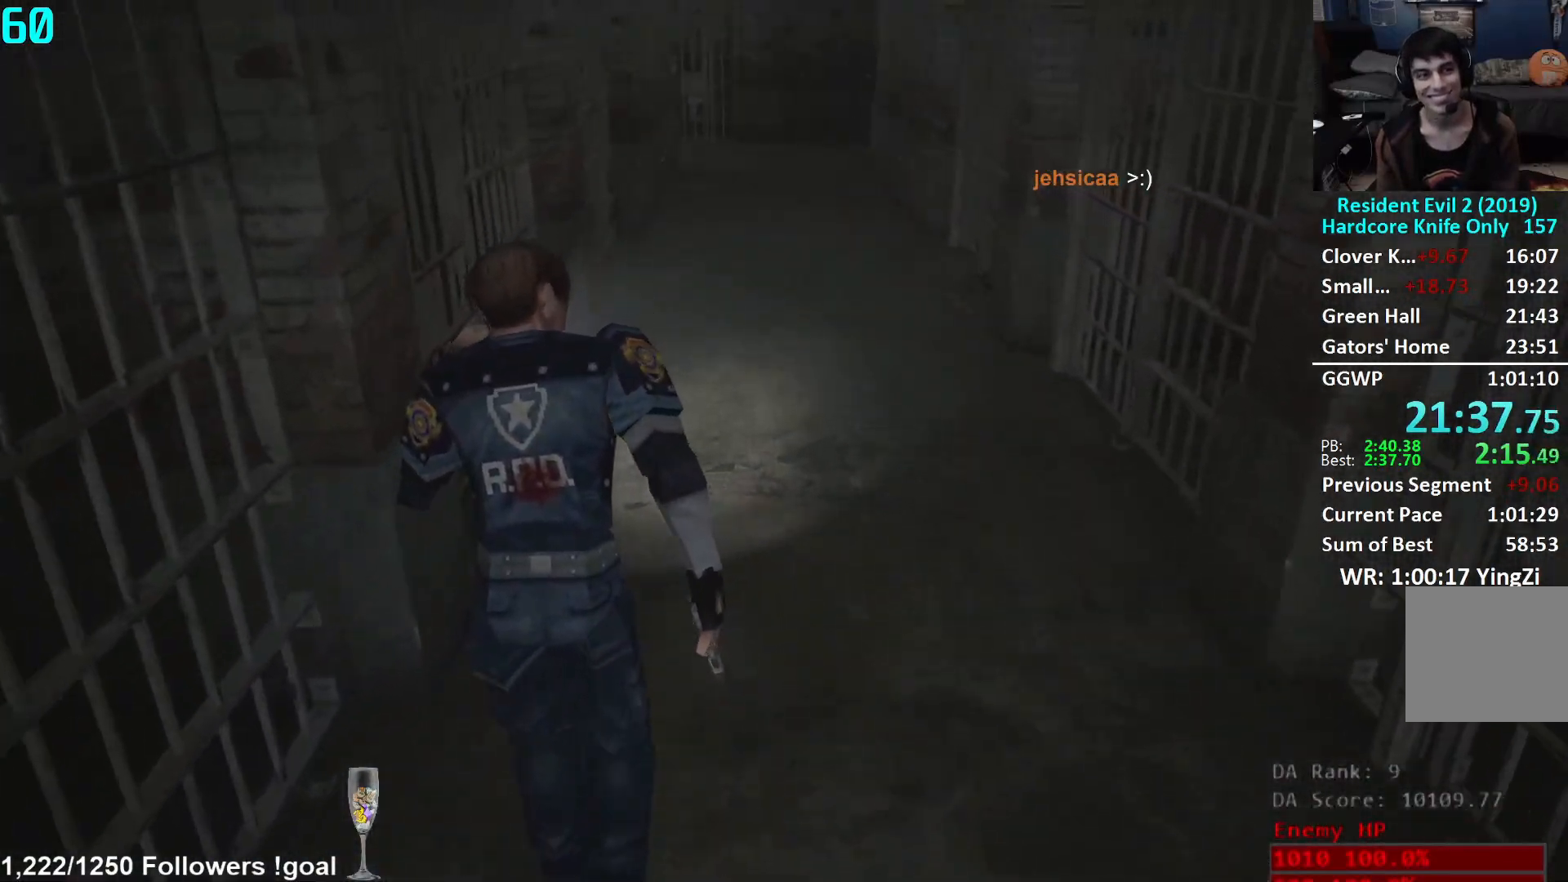
{"buttons": [], "left_stick": "up", "right_stick": "center", "events": []}
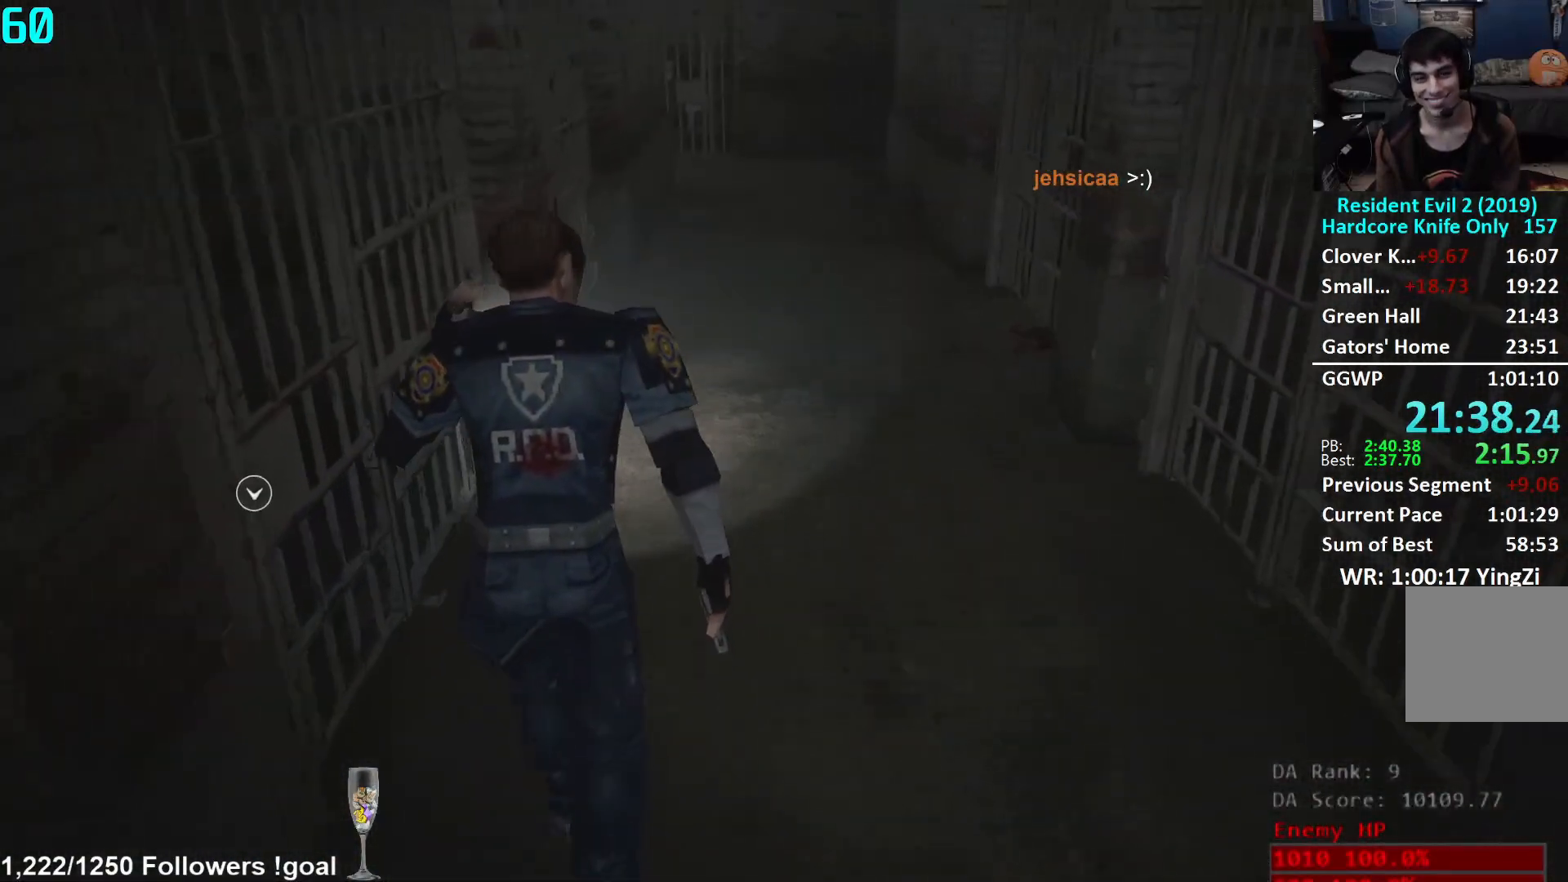
{"buttons": [], "left_stick": "up", "right_stick": "right", "events": [[484, "right_stick", "right"]]}
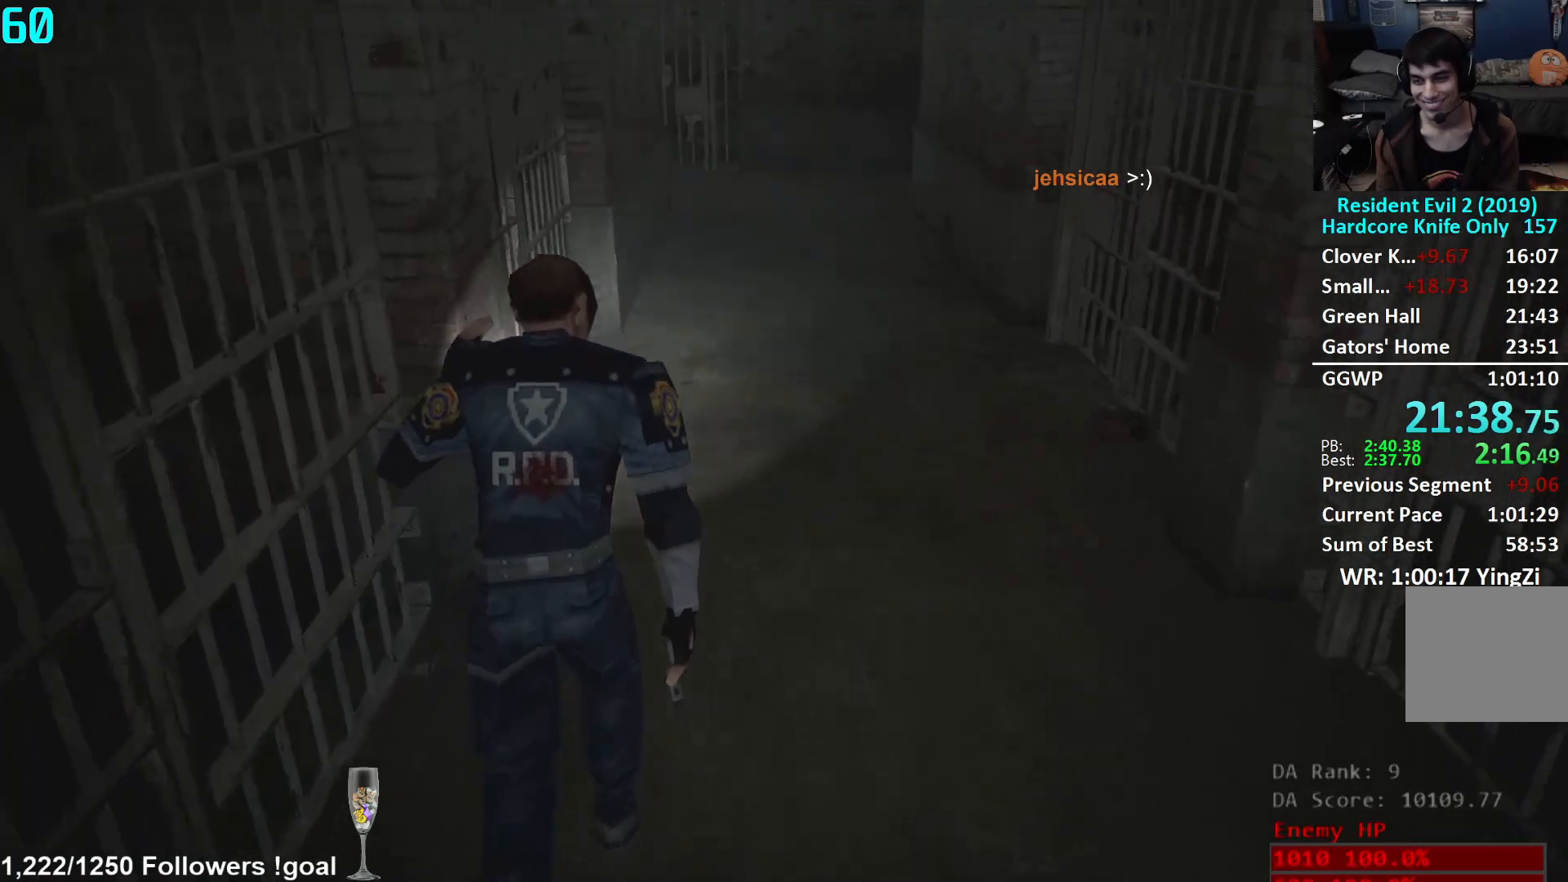
{"buttons": [], "left_stick": "up", "right_stick": "right", "events": [[117, "right_stick", "center"], [384, "right_stick", "right"]]}
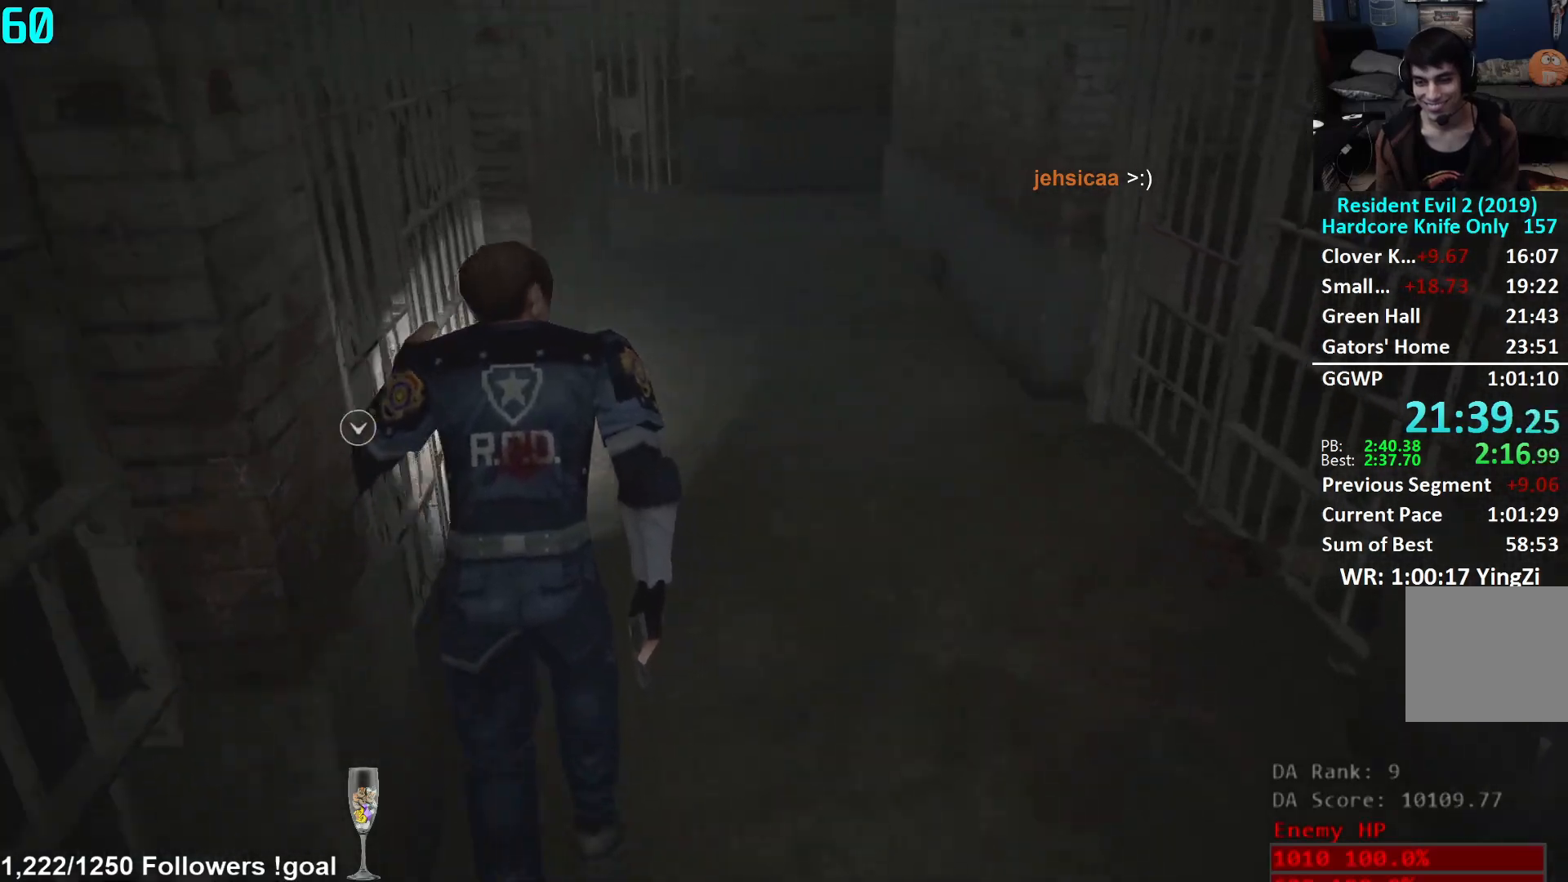
{"buttons": [], "left_stick": "up", "right_stick": "center", "events": [[17, "right_stick", "center"]]}
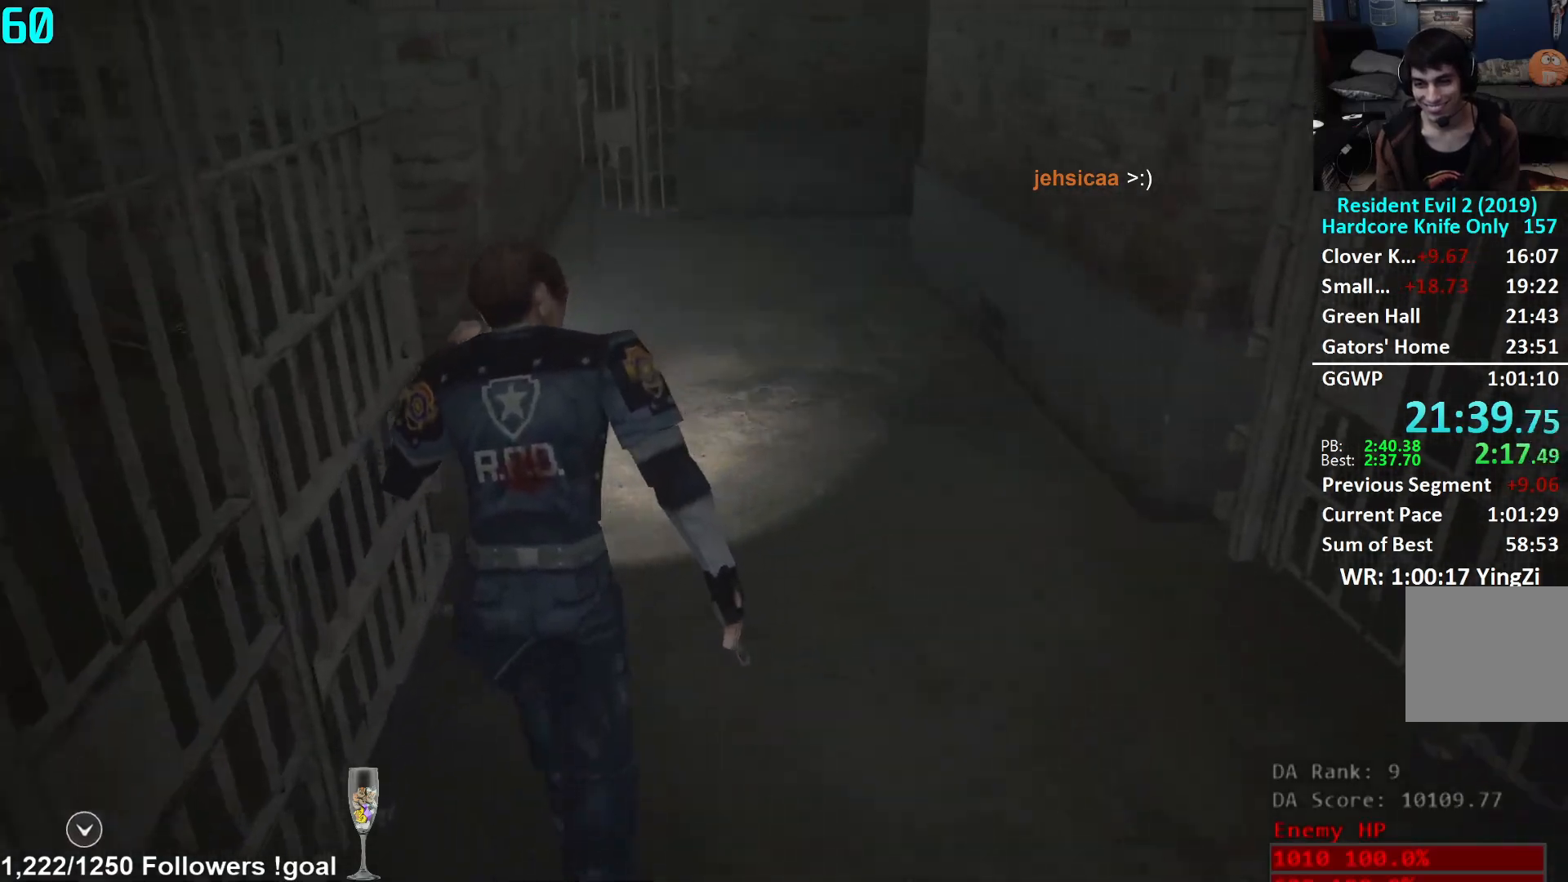
{"buttons": [], "left_stick": "up", "right_stick": "center", "events": []}
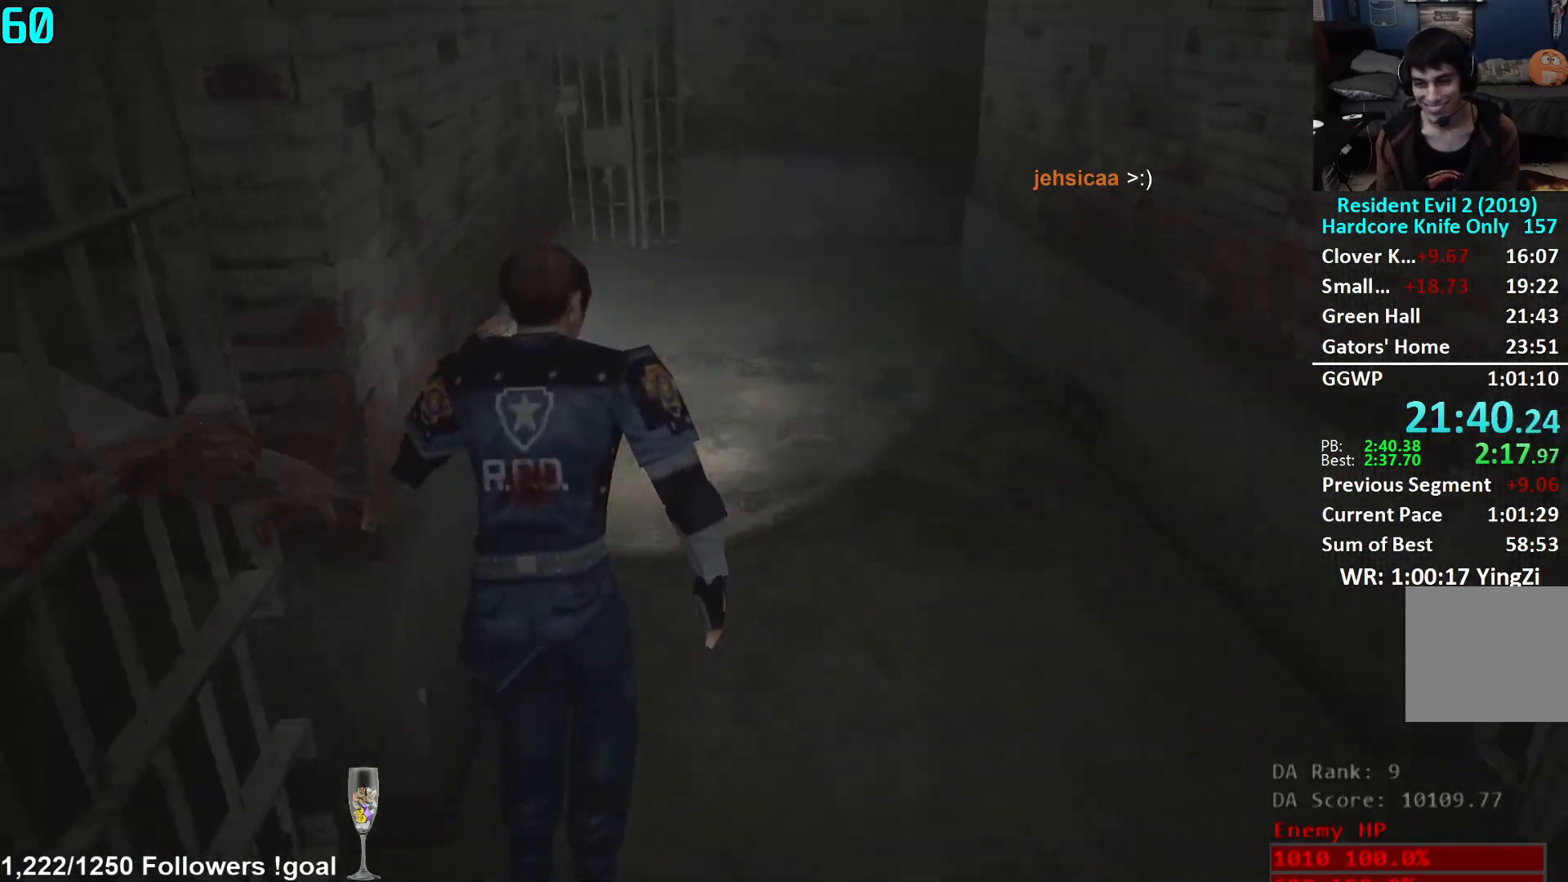
{"buttons": [], "left_stick": "up", "right_stick": "center", "events": []}
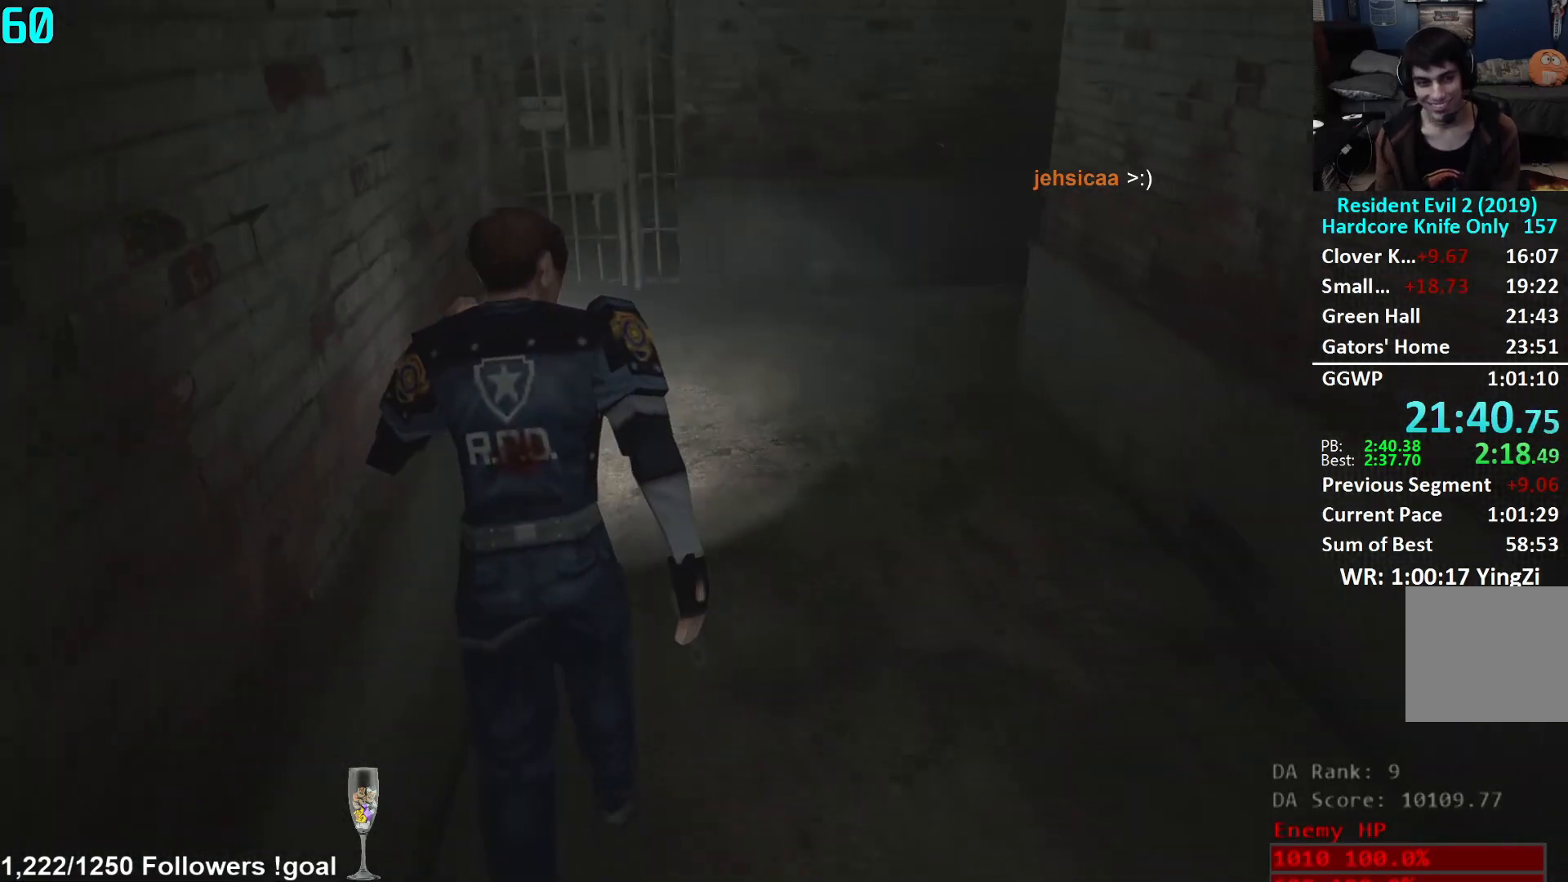
{"buttons": [], "left_stick": "up", "right_stick": "center", "events": []}
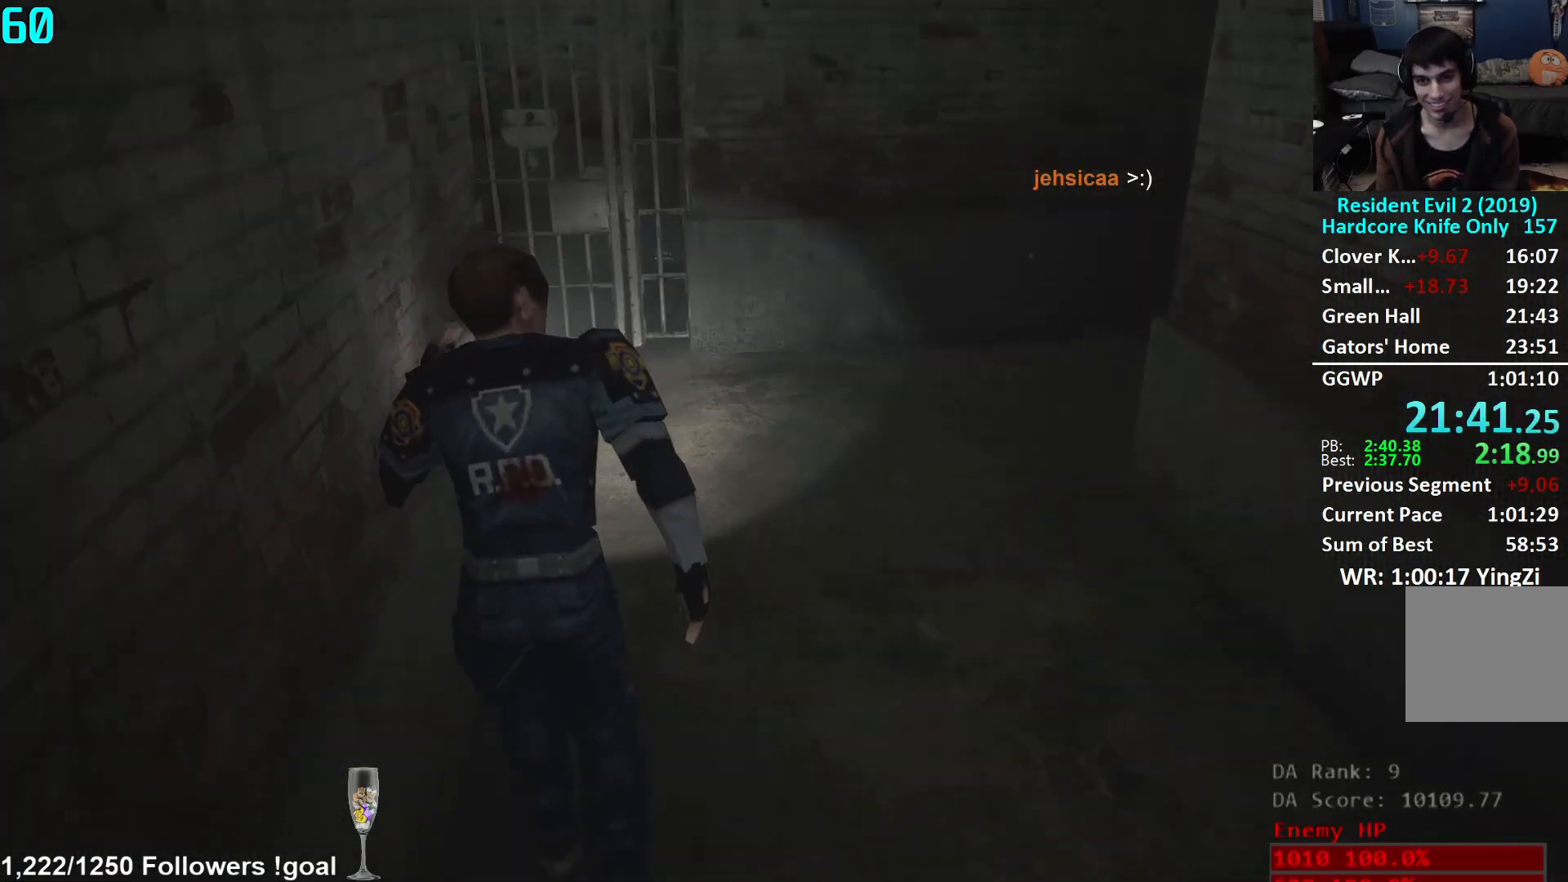
{"buttons": [], "left_stick": "up", "right_stick": "center", "events": [[150, "right_stick", "down"], [384, "right_stick", "center"]]}
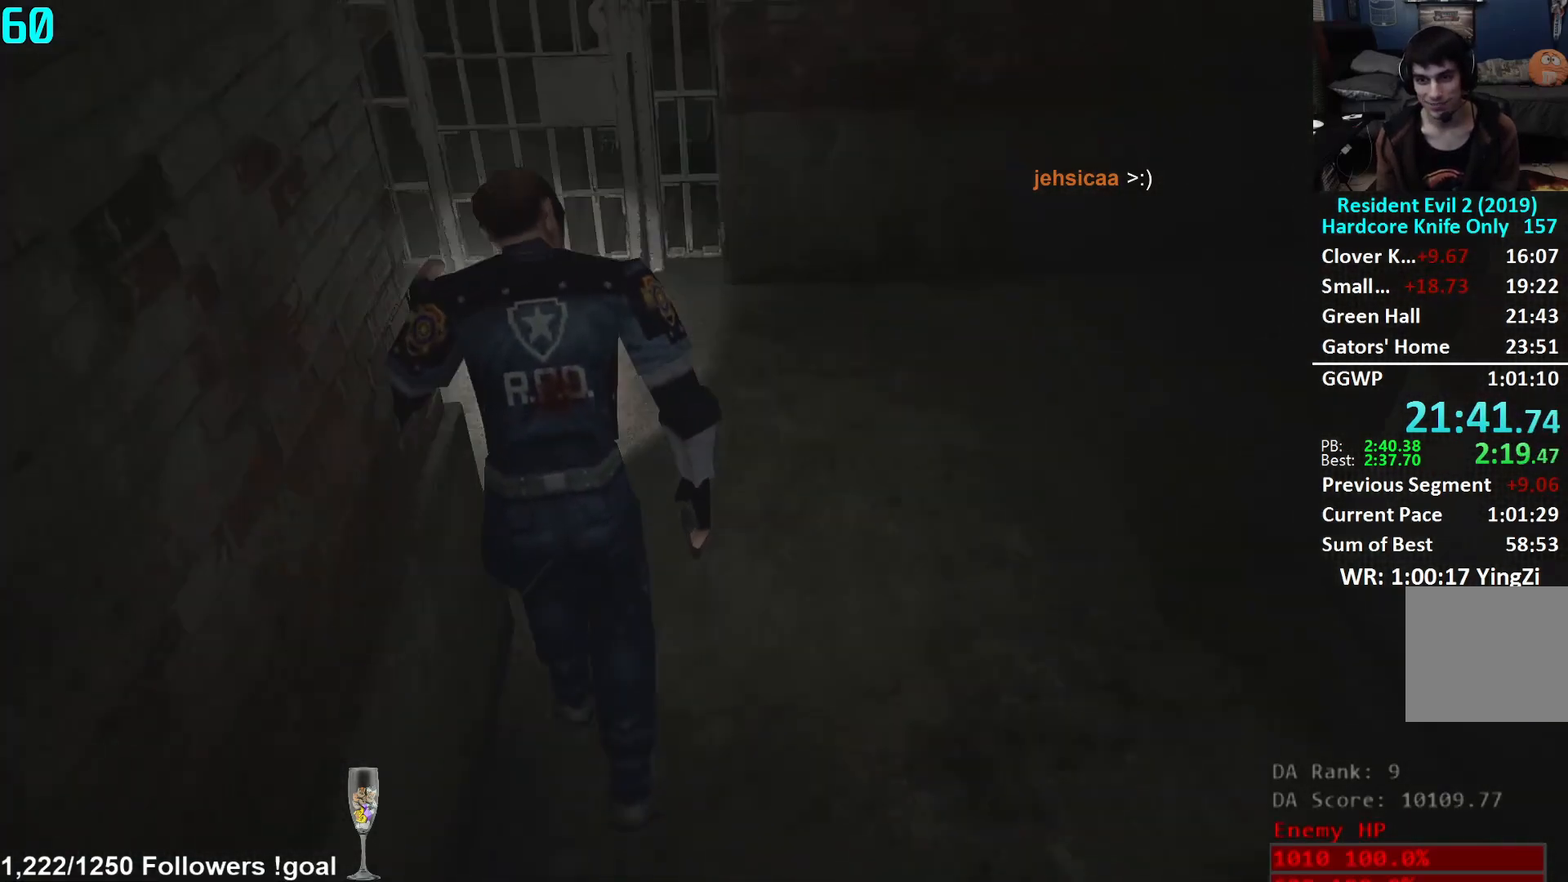
{"buttons": [], "left_stick": "left", "right_stick": "left", "events": [[167, "right_stick", "left"], [184, "left_stick", "center"], [267, "left_stick", "left"]]}
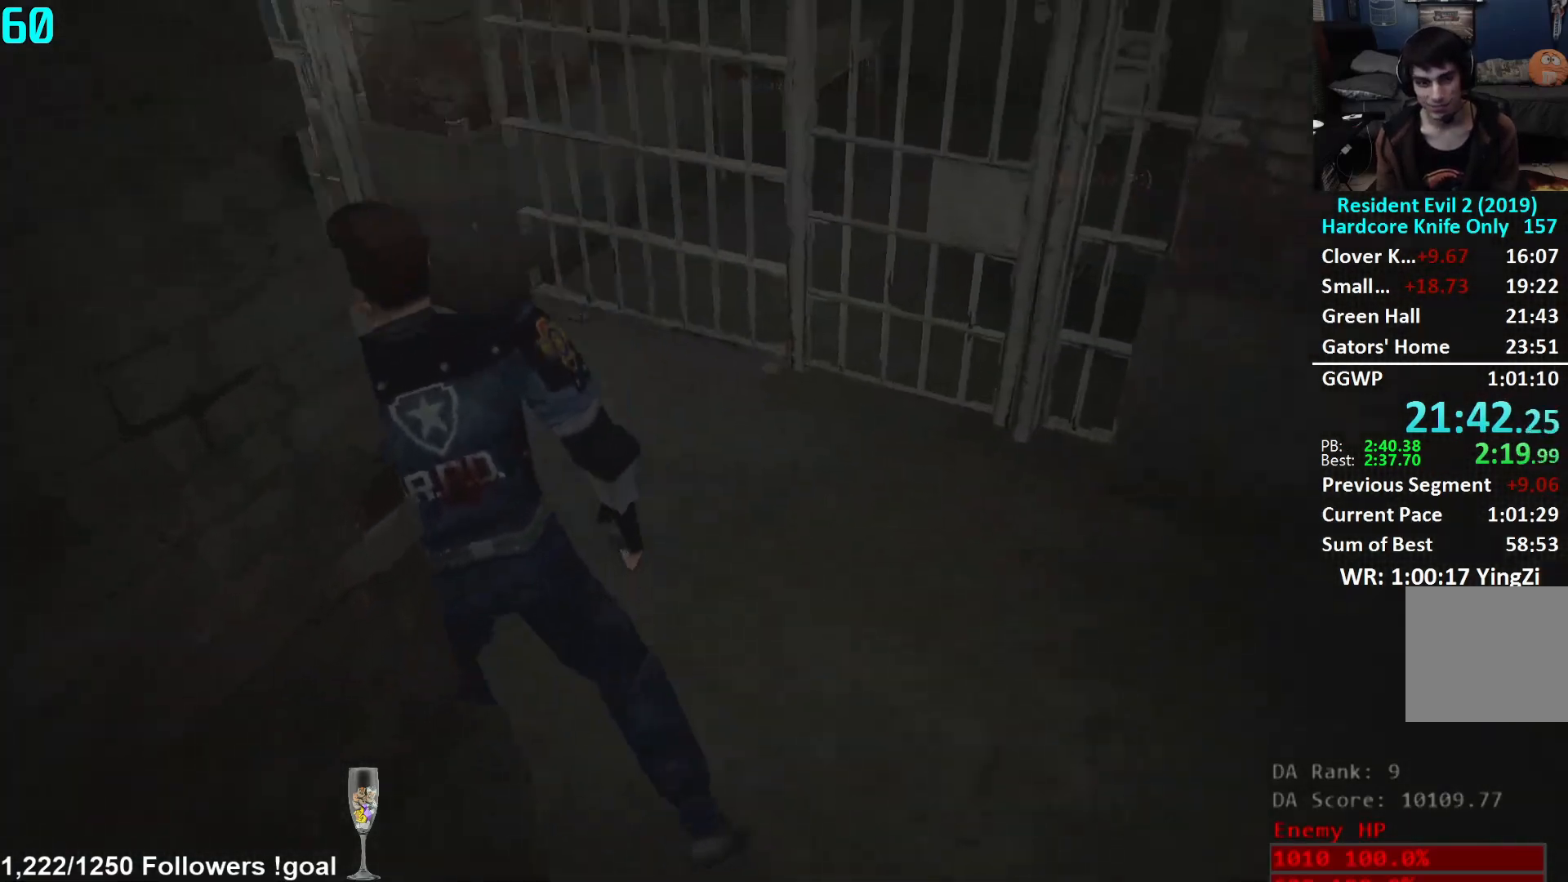
{"buttons": [], "left_stick": "up", "right_stick": "up-left", "events": [[150, "left_stick", "up-left"], [284, "right_stick", "center"], [300, "left_stick", "up"], [484, "right_stick", "up-left"]]}
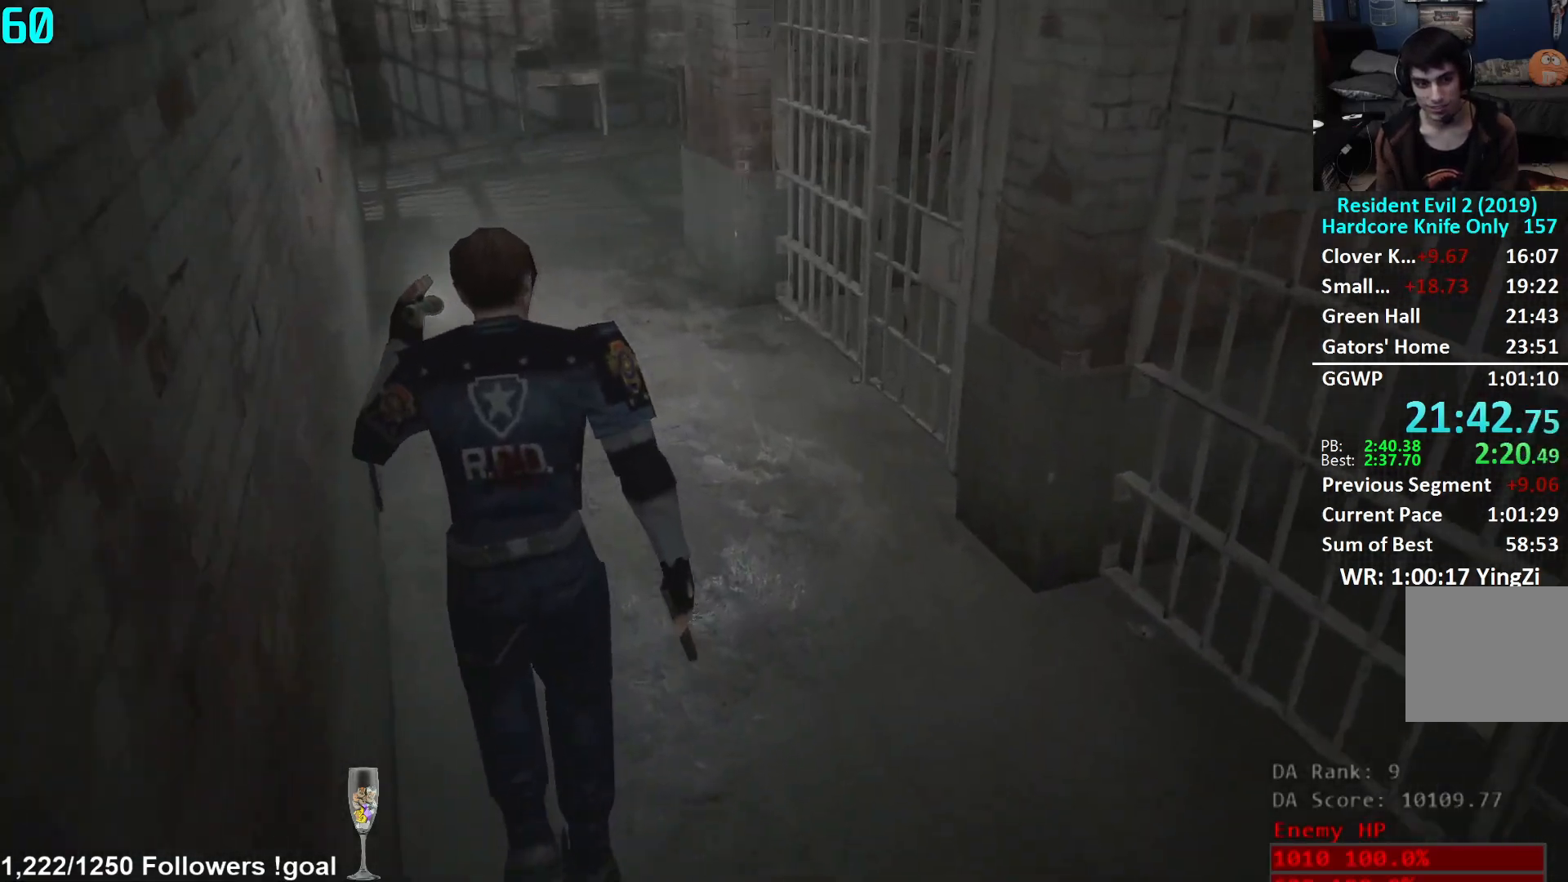
{"buttons": [], "left_stick": "up", "right_stick": "up", "events": [[167, "right_stick", "left"], [368, "right_stick", "center"], [434, "right_stick", "up"]]}
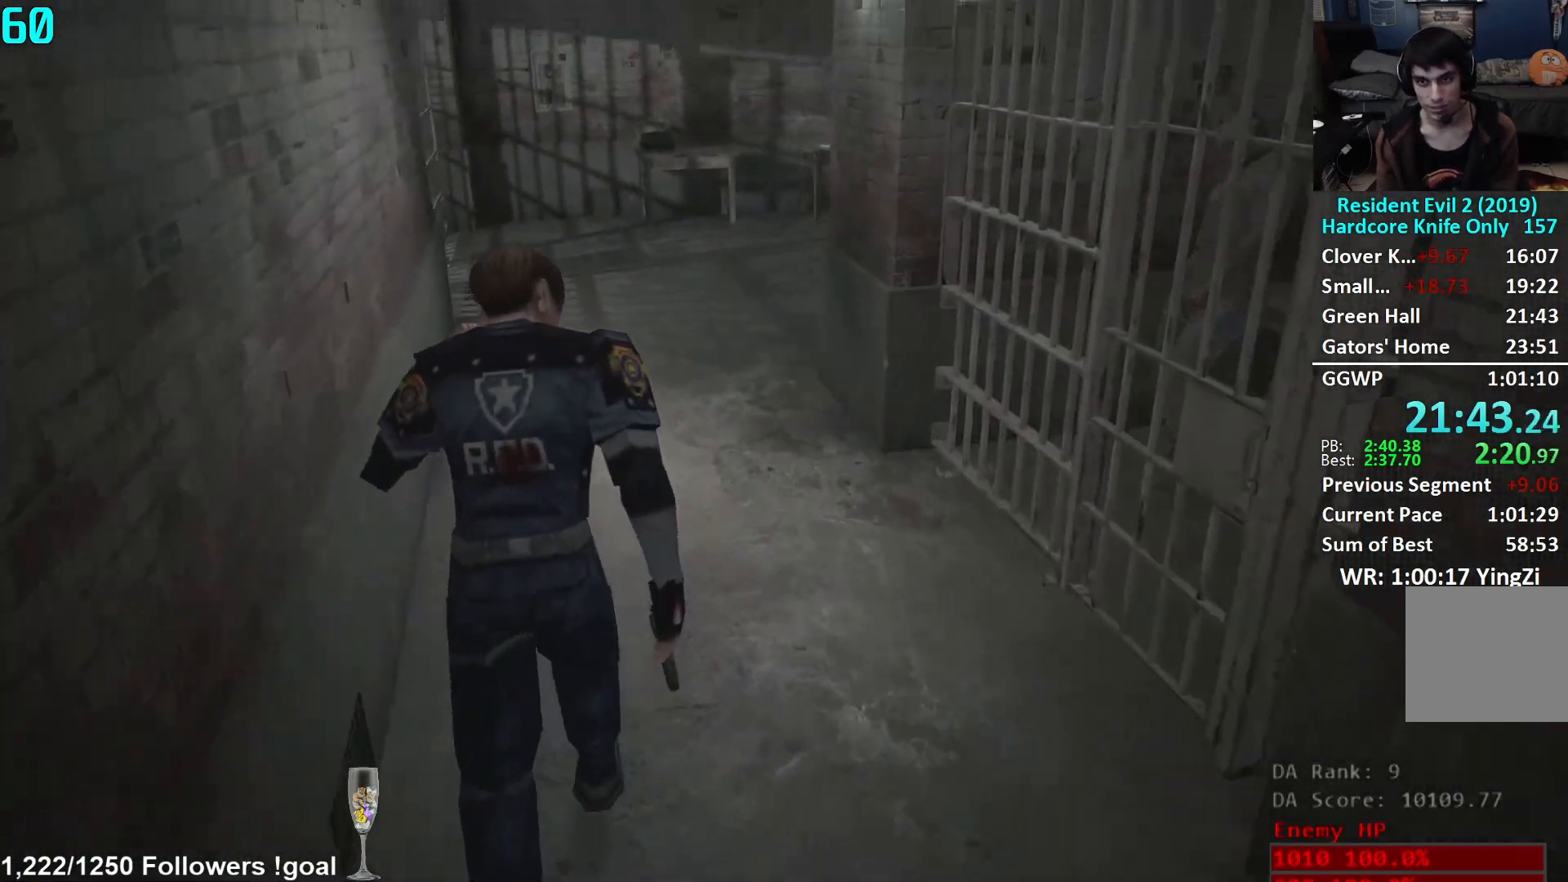
{"buttons": [], "left_stick": "up", "right_stick": "center", "events": [[117, "right_stick", "center"], [234, "right_stick", "up-left"], [384, "right_stick", "center"]]}
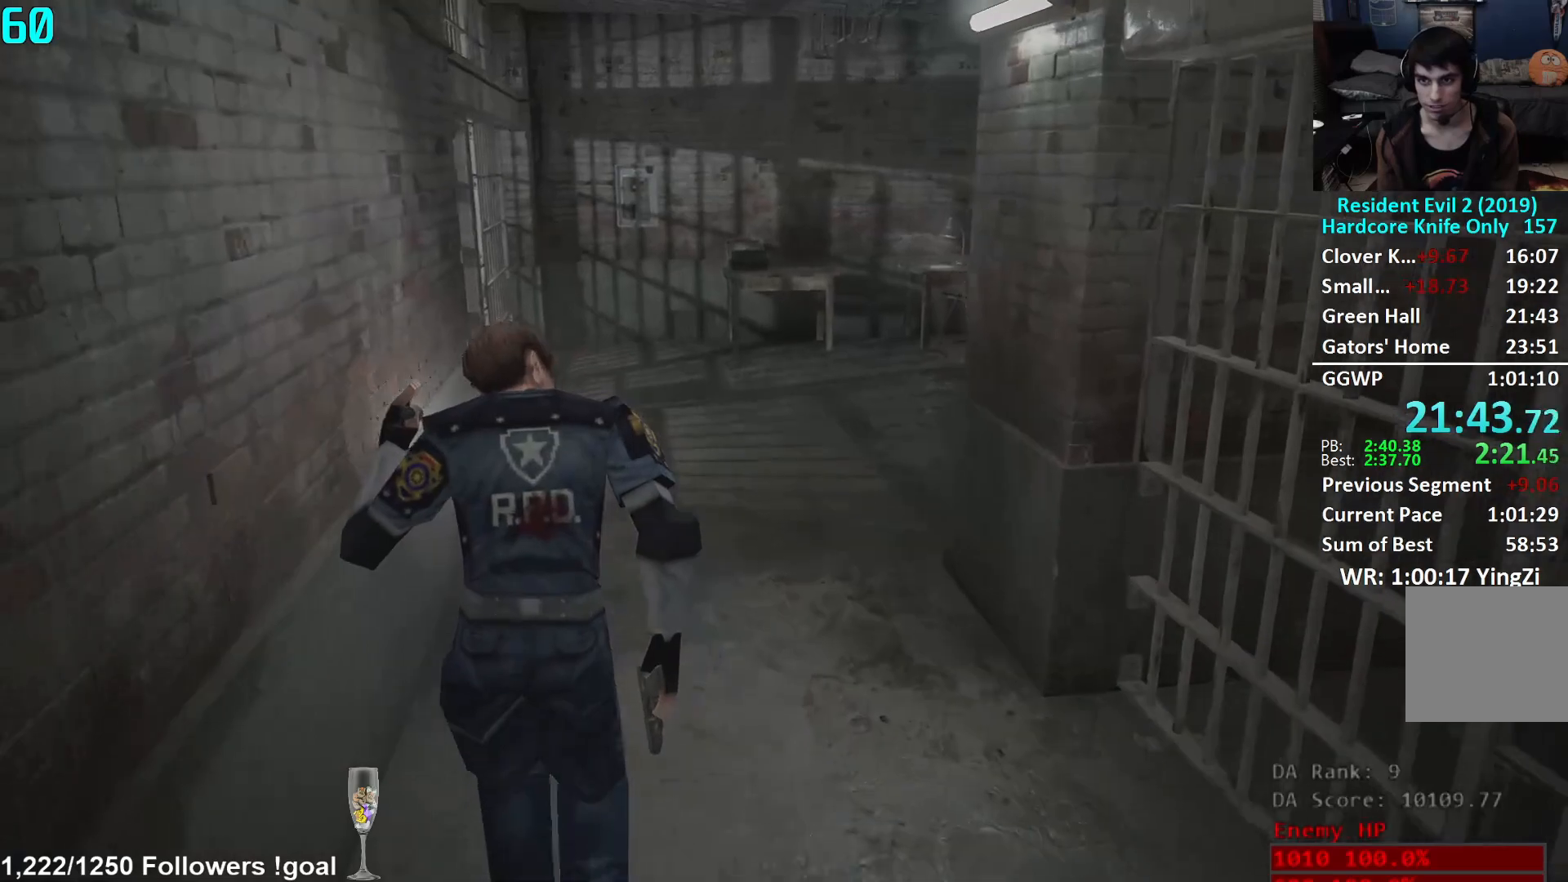
{"buttons": [], "left_stick": "up", "right_stick": "center", "events": []}
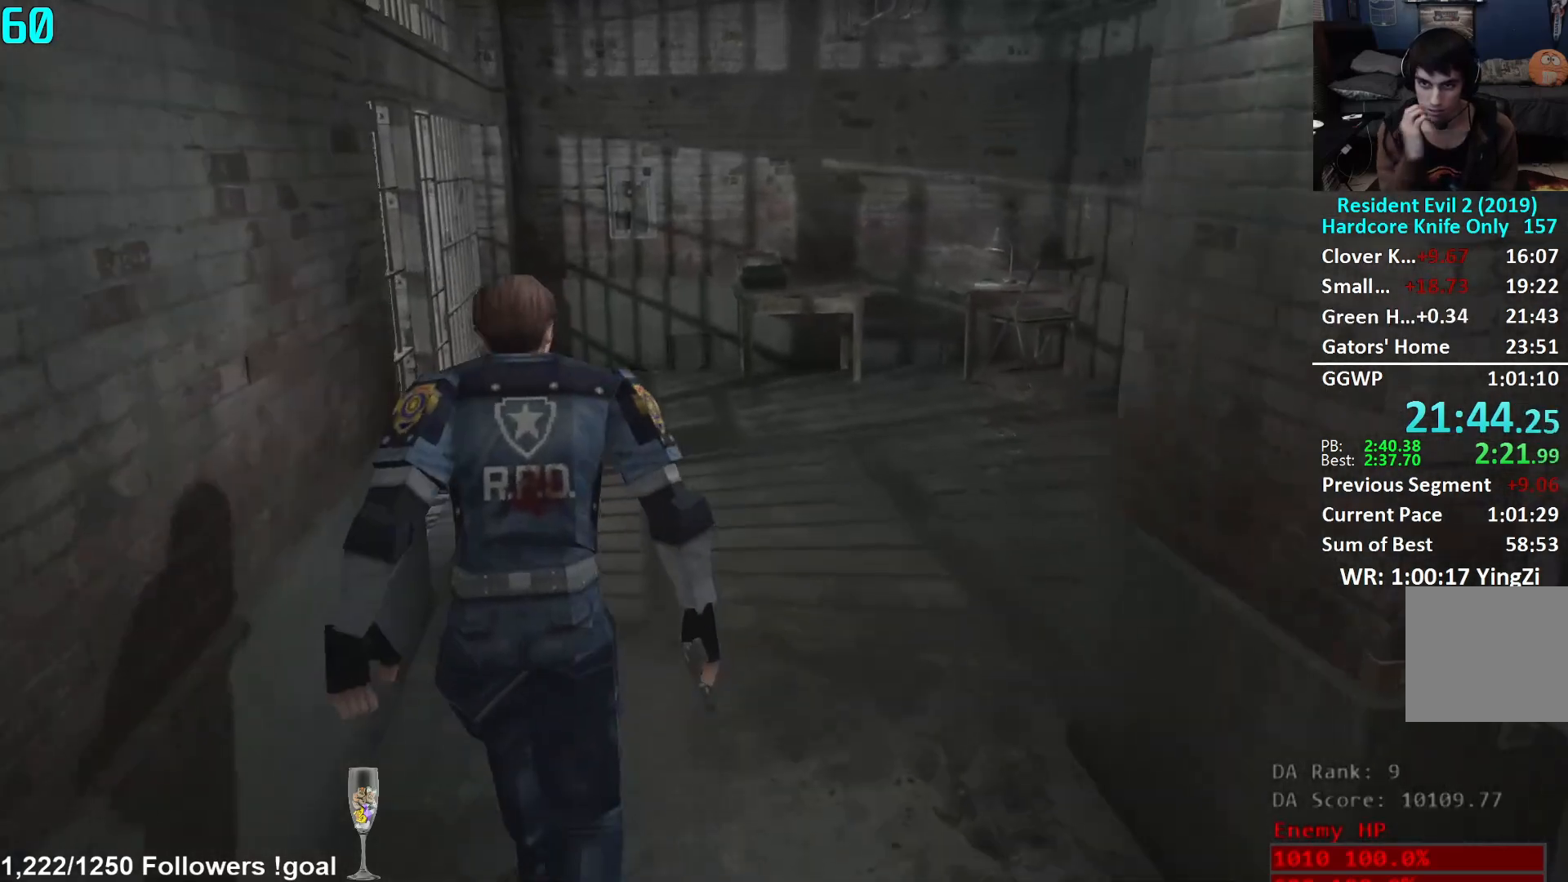
{"buttons": [], "left_stick": "up", "right_stick": "center", "events": []}
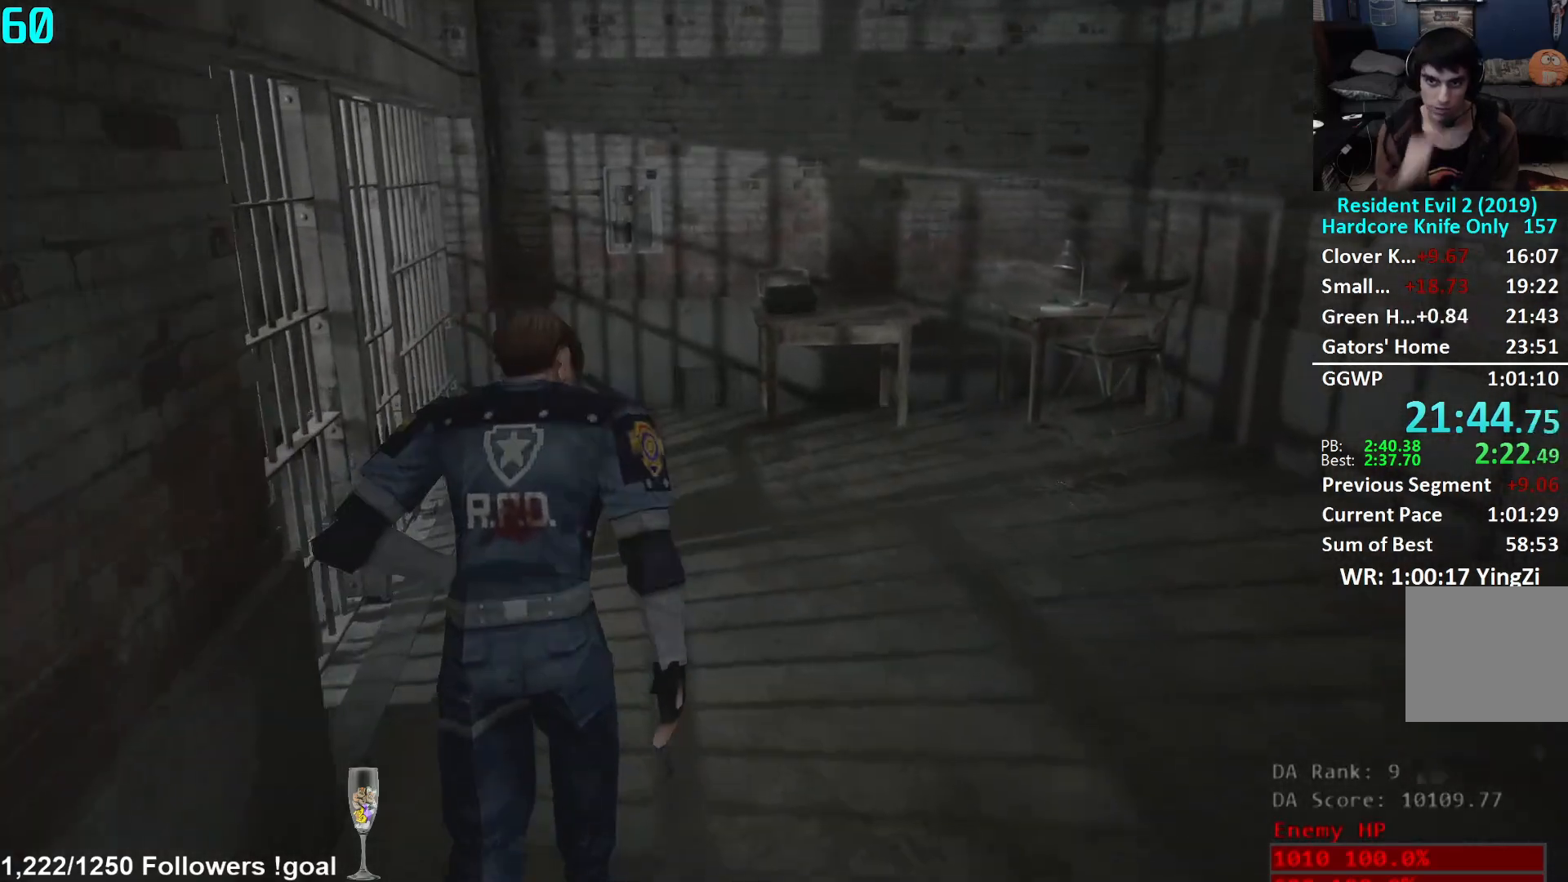
{"buttons": [], "left_stick": "up", "right_stick": "up", "events": [[501, "right_stick", "up"]]}
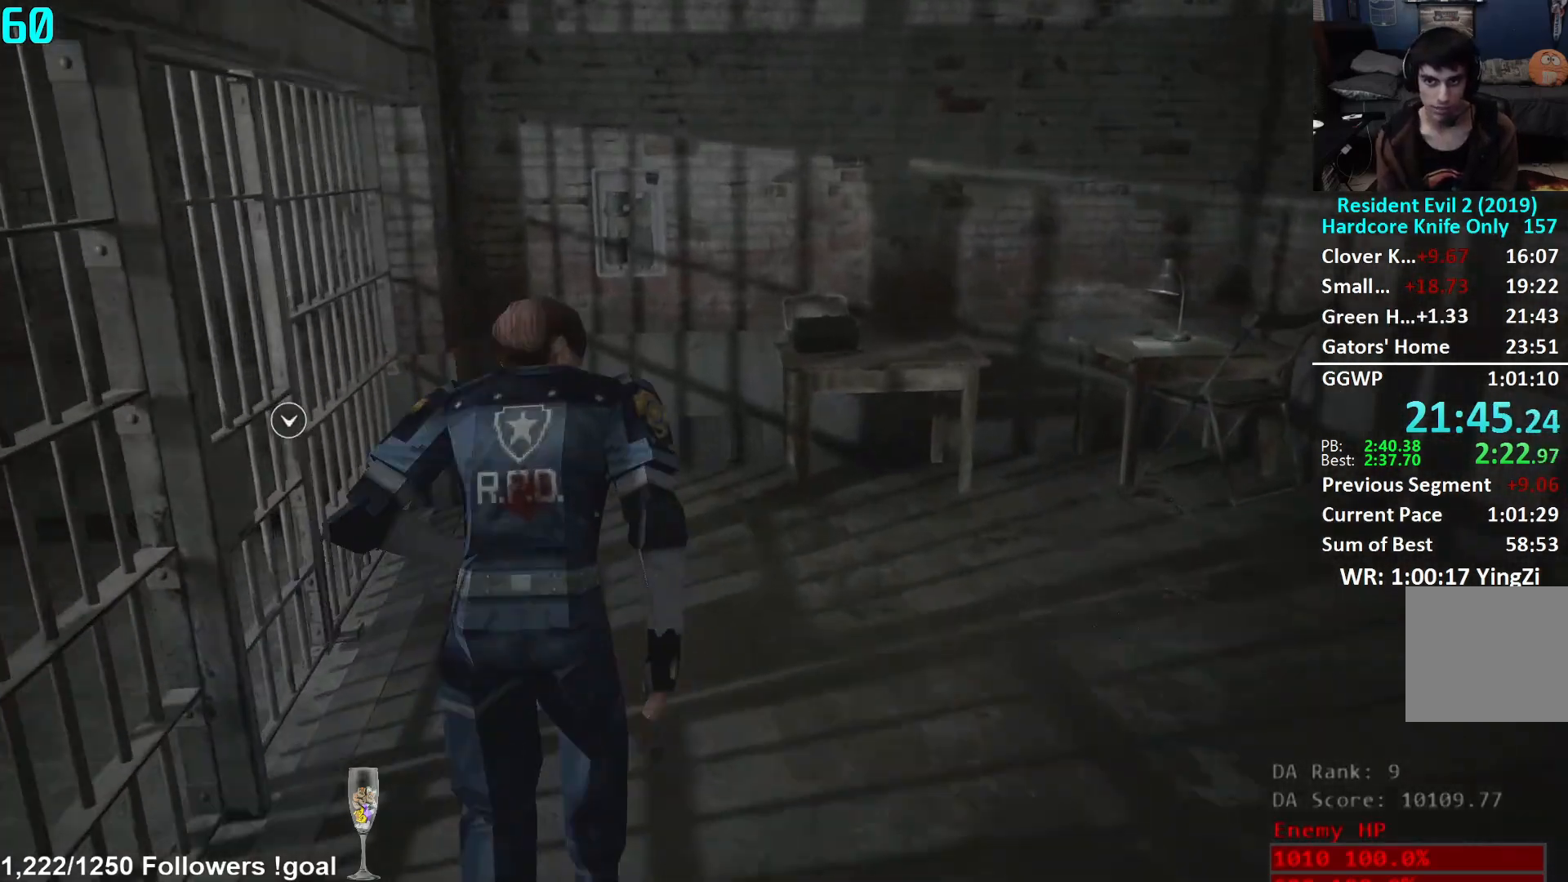
{"buttons": [], "left_stick": "up", "right_stick": "center", "events": [[50, "right_stick", "up-left"], [400, "right_stick", "center"]]}
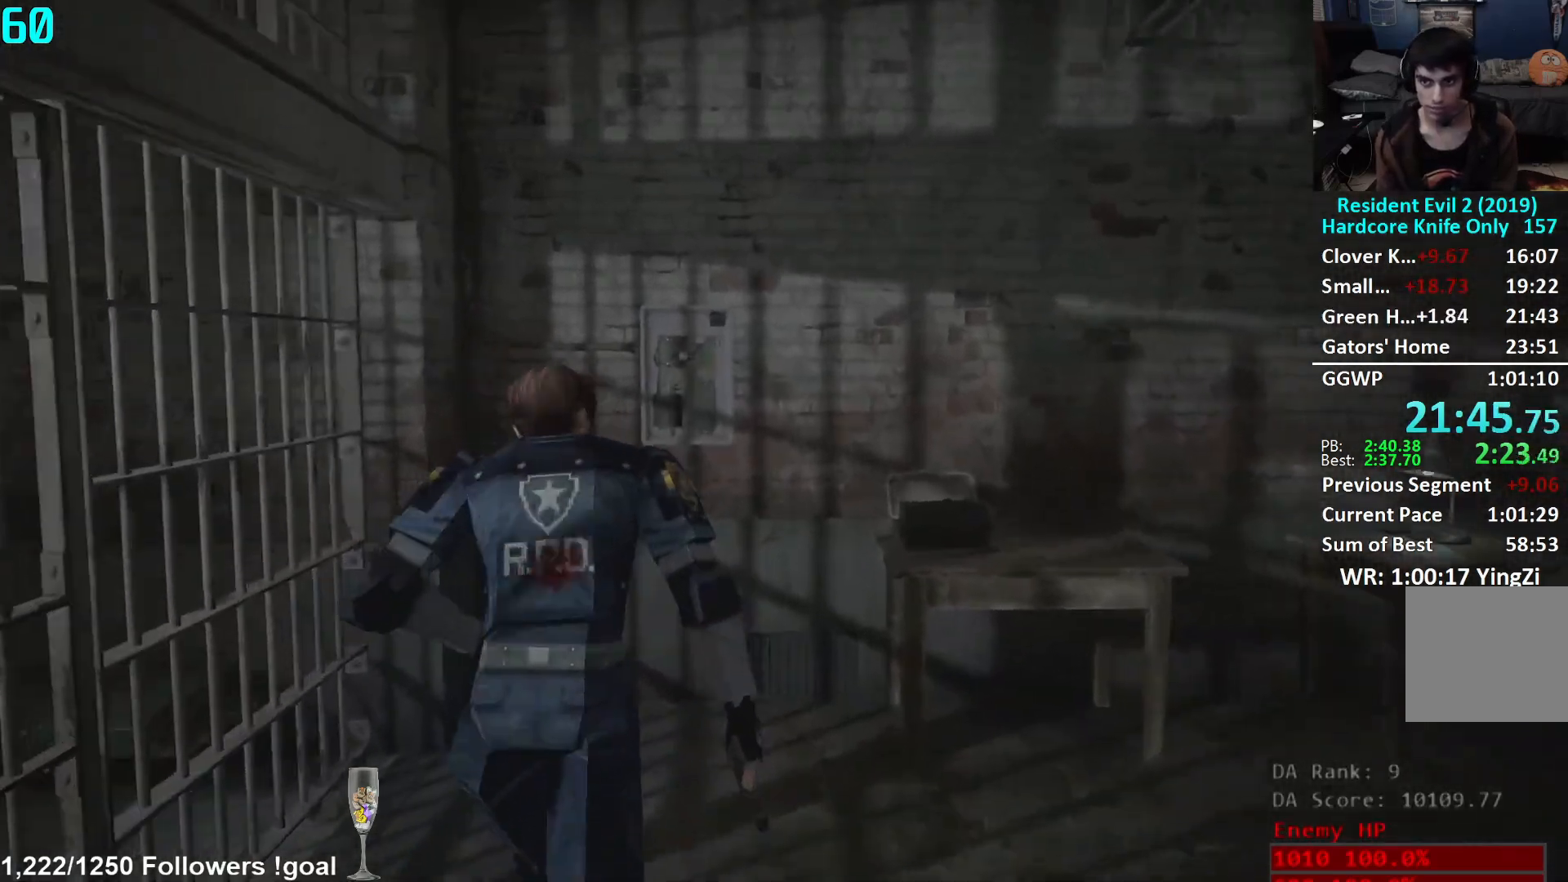
{"buttons": [], "left_stick": "up", "right_stick": "down", "events": [[434, "right_stick", "down"]]}
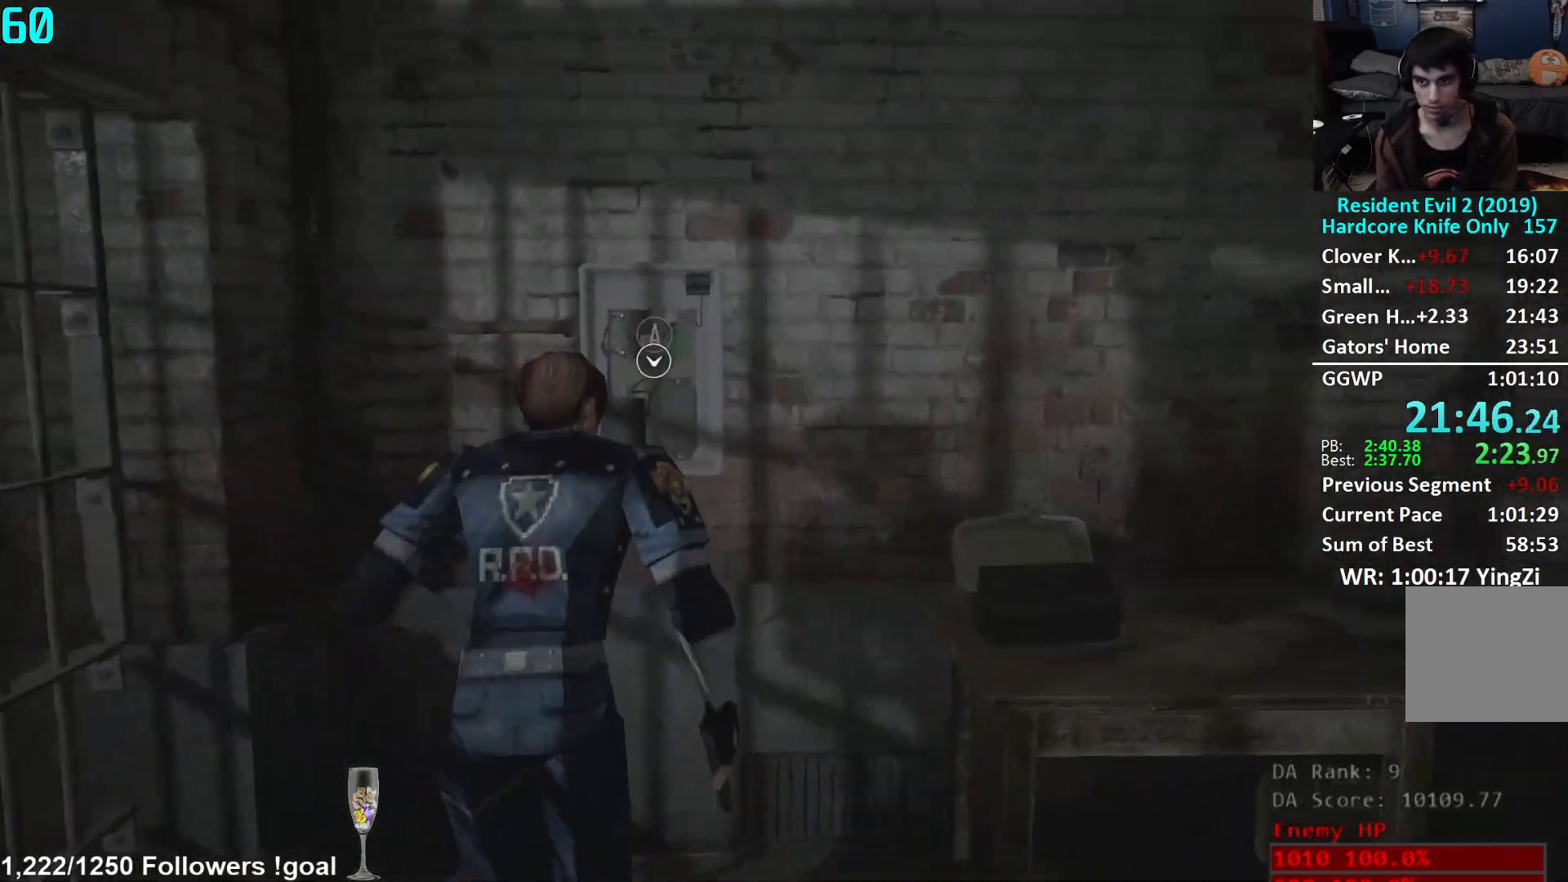
{"buttons": [], "left_stick": "center", "right_stick": "center", "events": [[100, "right_stick", "center"], [200, "A", "down"], [234, "left_stick", "center"], [284, "A", "up"], [400, "A", "down"], [484, "A", "up"]]}
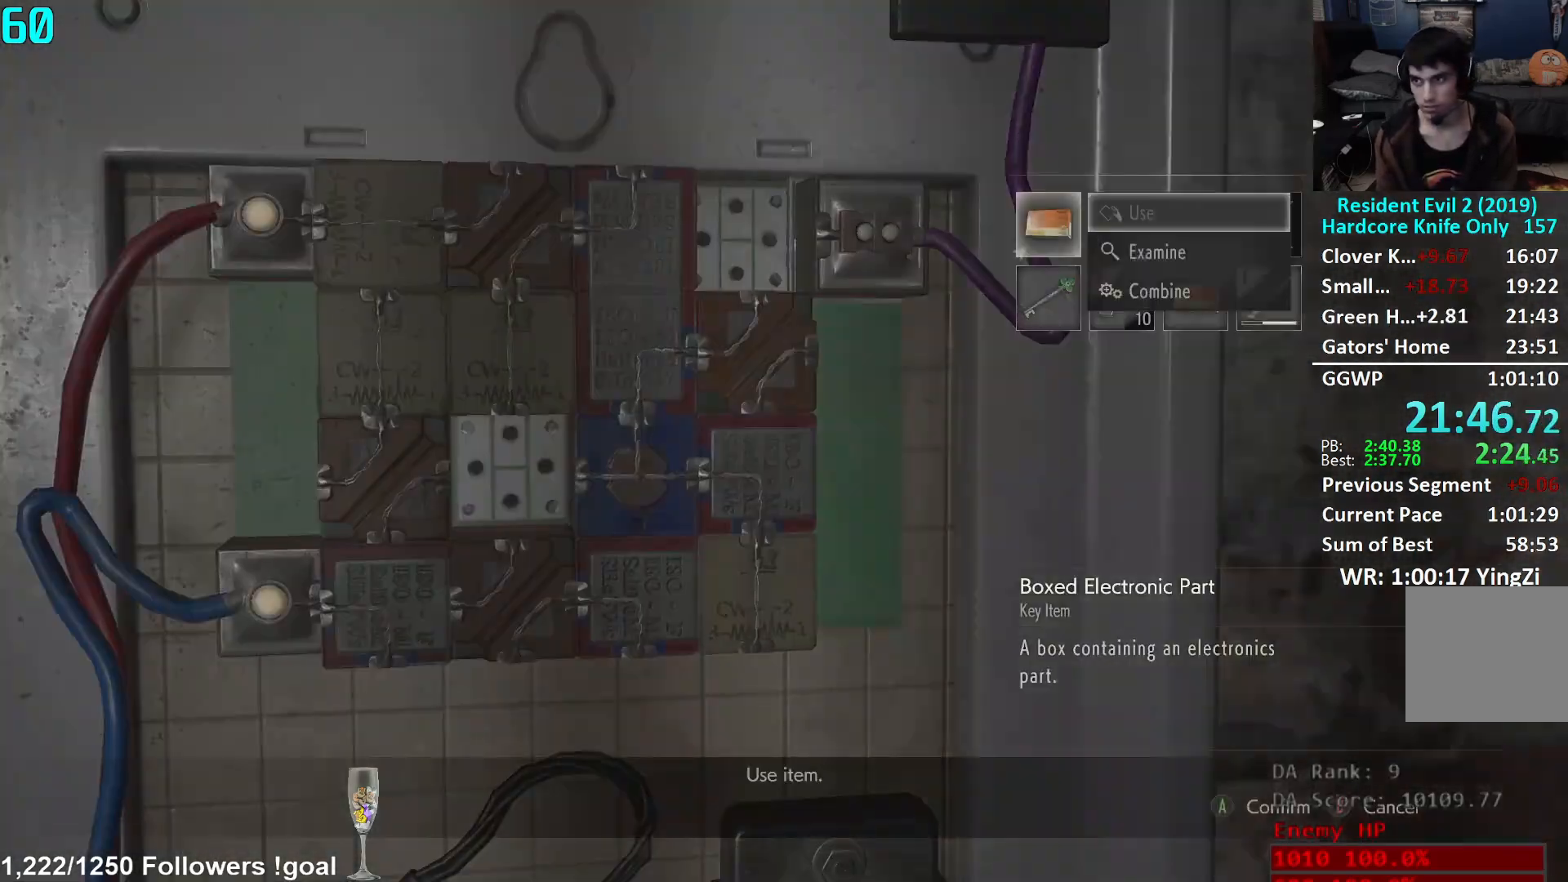
{"buttons": ["A"], "left_stick": "right", "right_stick": "center", "events": [[17, "DPAD_DOWN", "down"], [101, "DPAD_DOWN", "up"], [117, "A", "down"], [184, "A", "up"], [234, "left_stick", "right"], [334, "A", "down"], [384, "A", "up"], [484, "A", "down"]]}
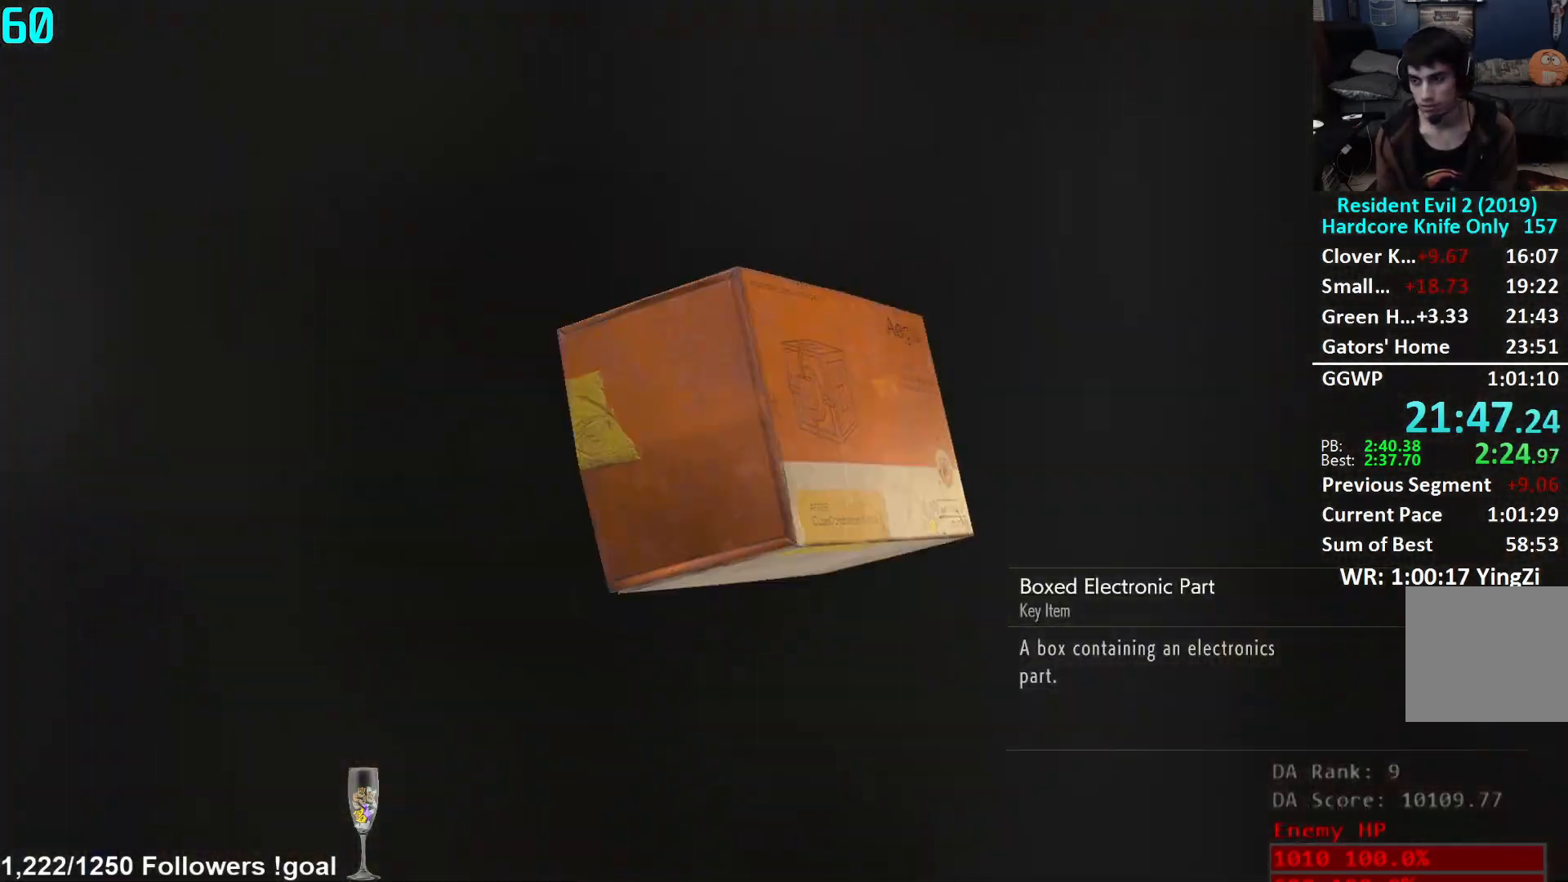
{"buttons": ["A"], "left_stick": "right", "right_stick": "center", "events": [[33, "A", "up"], [117, "A", "down"], [167, "A", "up"], [234, "A", "down"], [300, "A", "up"], [384, "A", "down"], [417, "A", "up"], [500, "A", "down"]]}
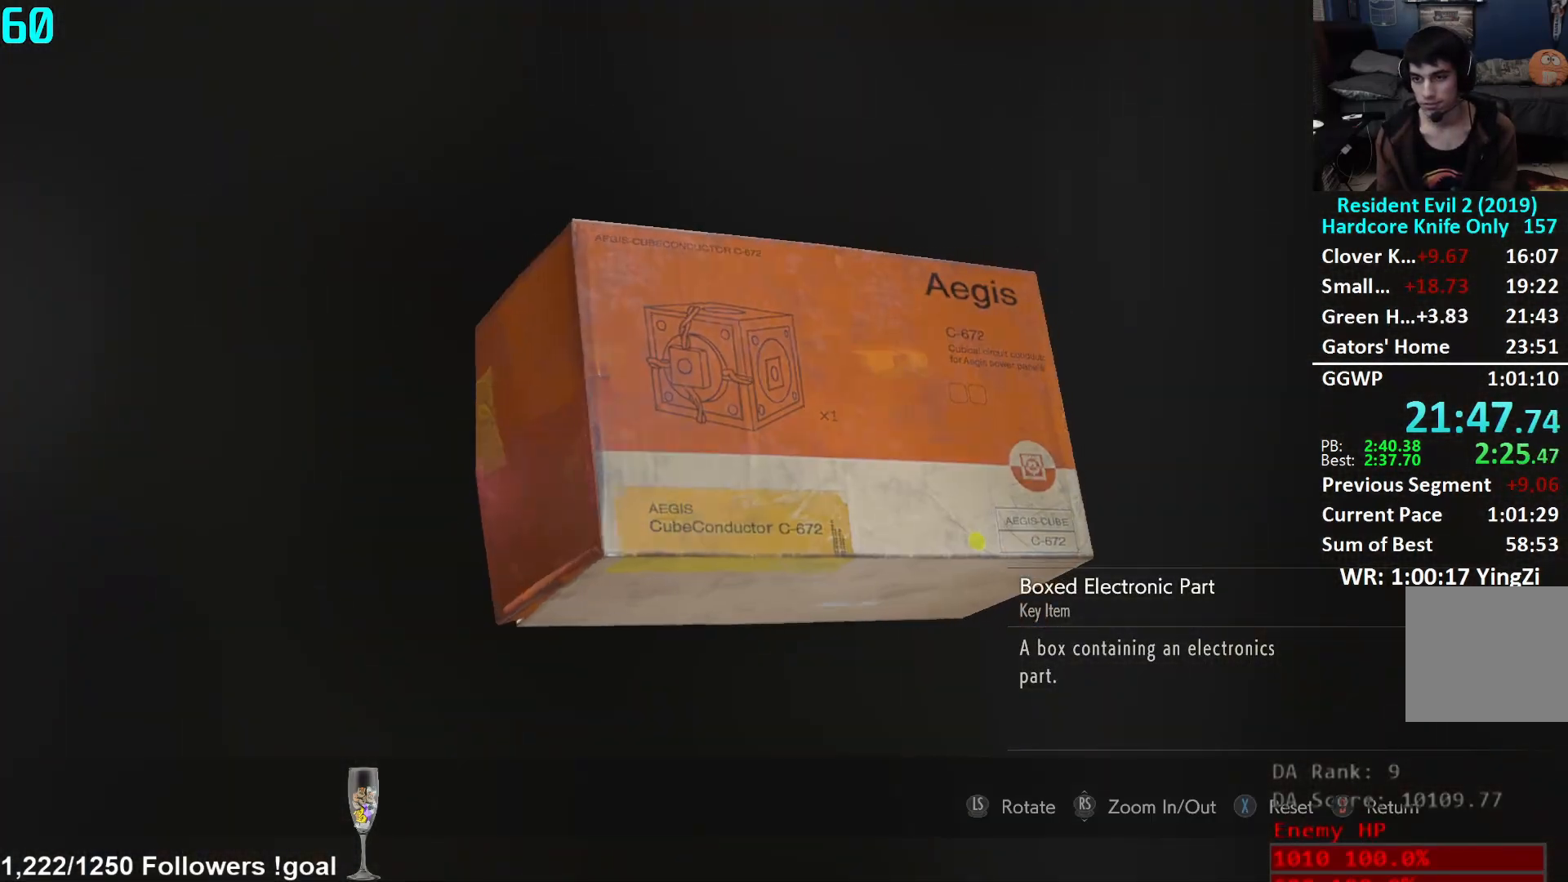
{"buttons": [], "left_stick": "right", "right_stick": "center", "events": [[67, "A", "up"], [167, "A", "down"], [217, "A", "up"], [284, "A", "down"], [334, "A", "up"], [418, "A", "down"], [468, "A", "up"]]}
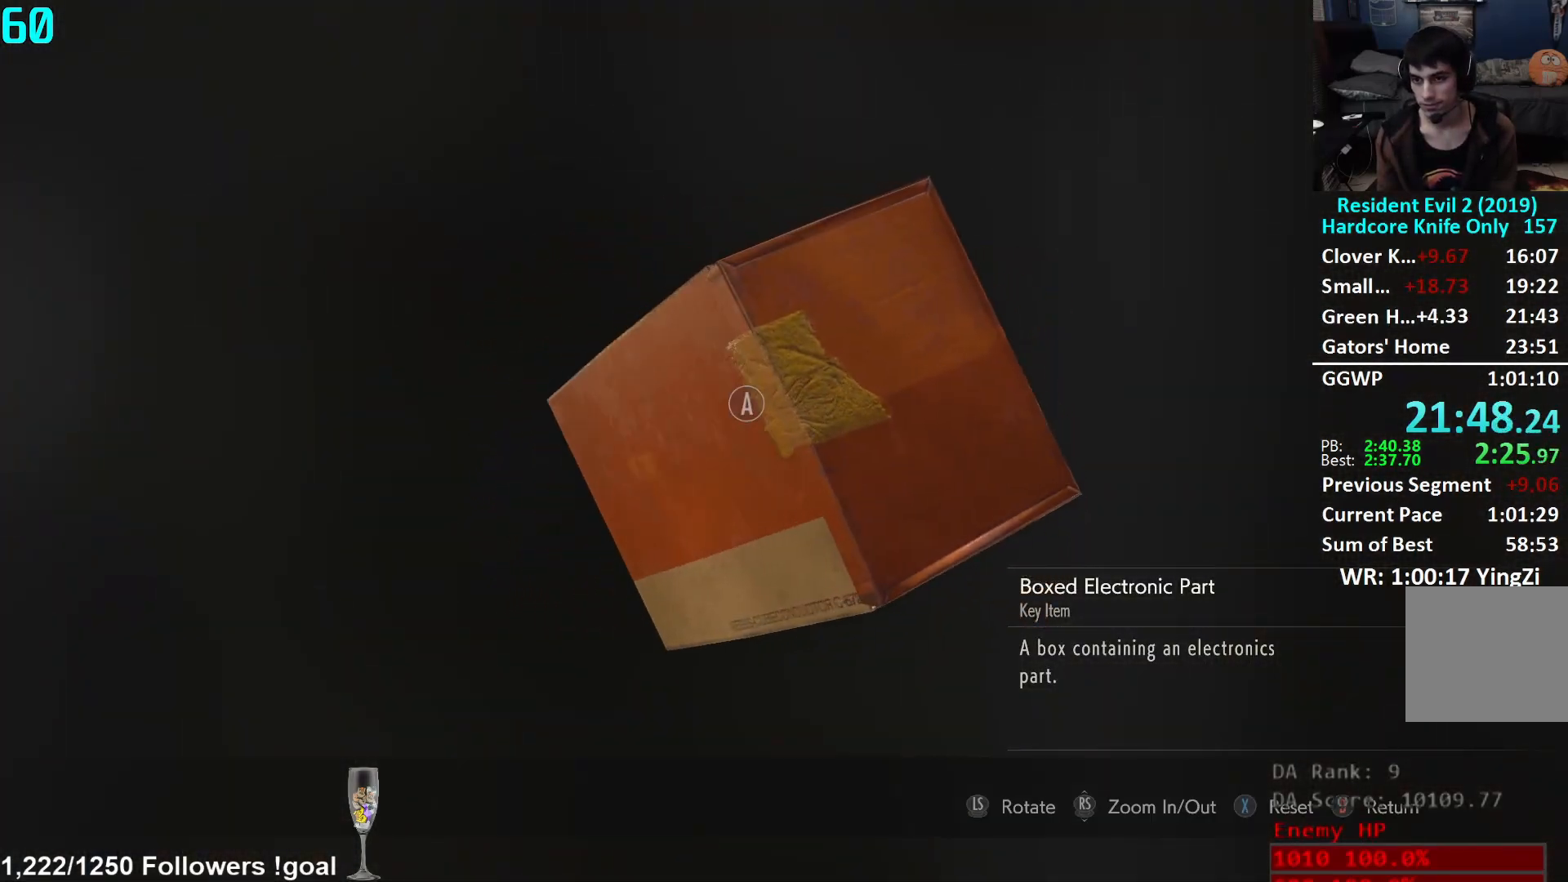
{"buttons": [], "left_stick": "center", "right_stick": "center", "events": [[33, "A", "down"], [117, "A", "up"], [167, "A", "down"], [217, "A", "up"], [284, "A", "down"], [350, "A", "up"], [434, "left_stick", "center"]]}
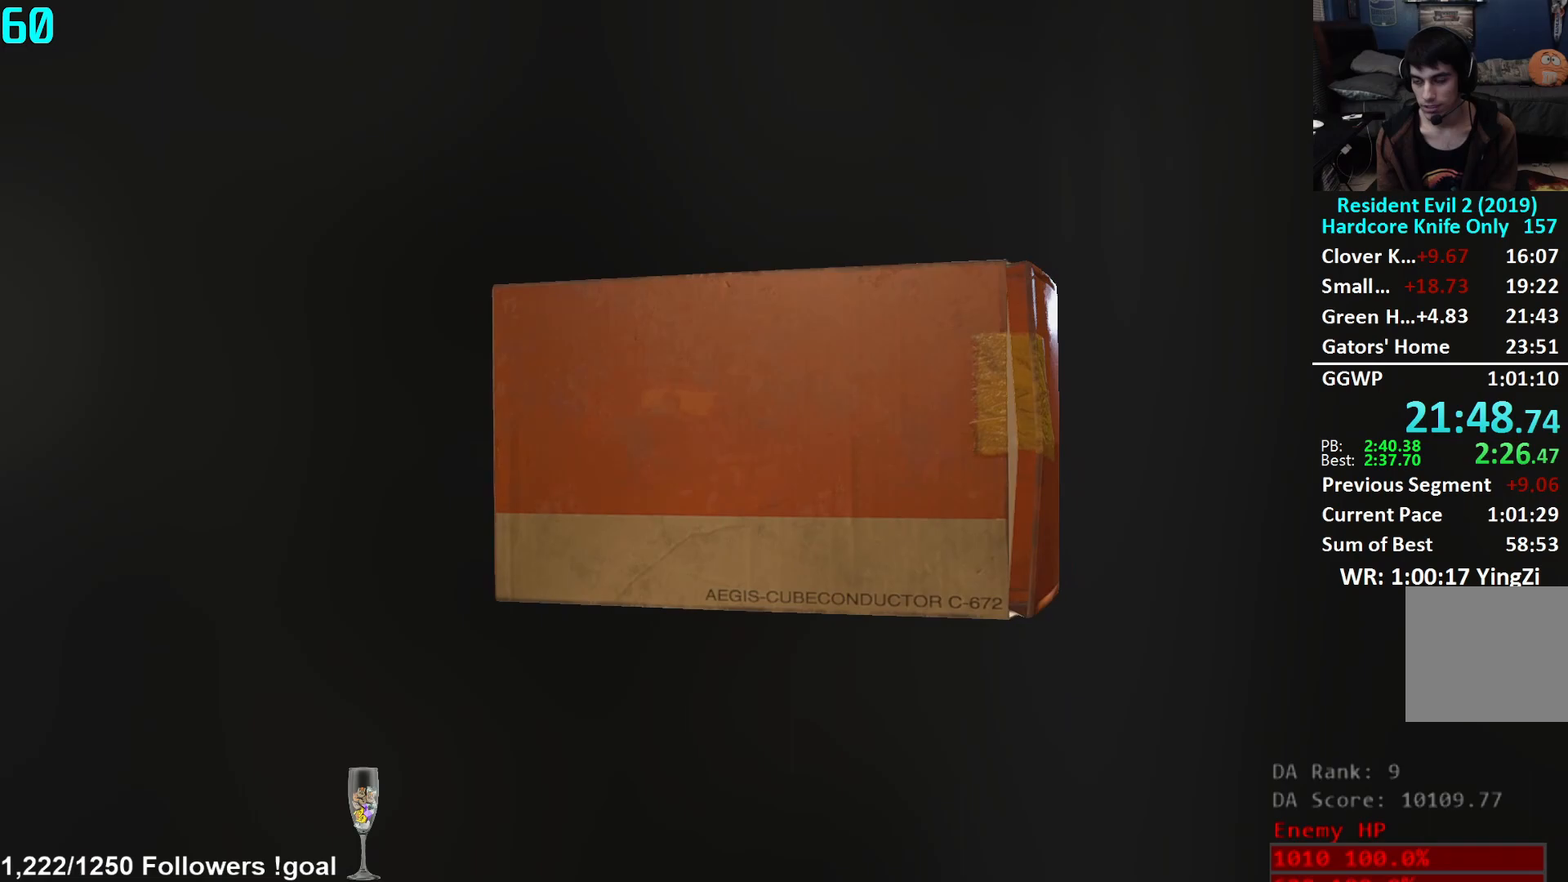
{"buttons": [], "left_stick": "center", "right_stick": "center", "events": []}